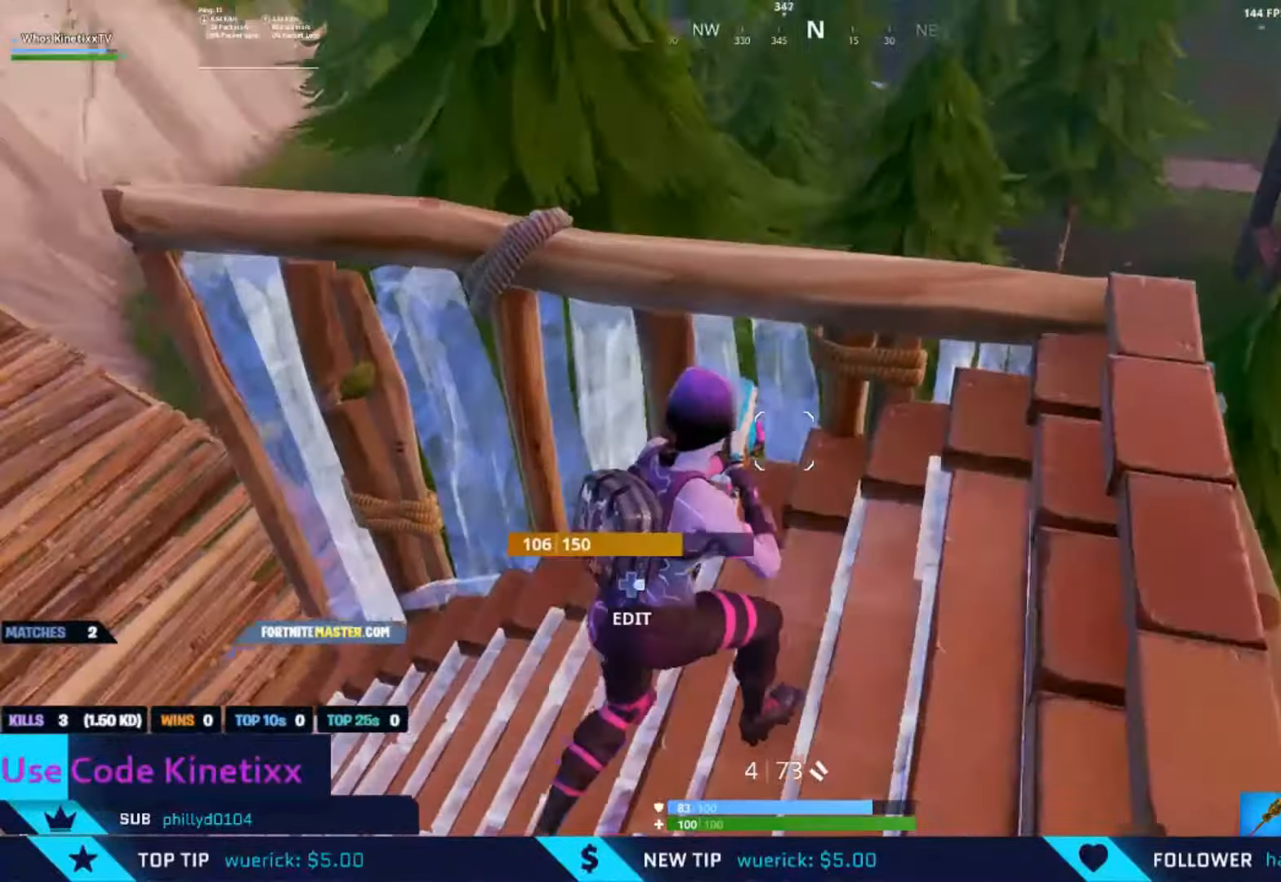
Gameplay with a controller (Xbox layout); each line is a JSON object with the inputs held at the frame after it. "events" lists button and stick changes between this image and that frame as [ms after this image, input, new state], when the widget could be followed in between.
{"buttons": [], "left_stick": "down-right", "right_stick": "center", "events": [[16, "left_stick", "right"], [250, "right_stick", "left"], [350, "L1", "down"], [350, "left_stick", "up-right"], [383, "right_stick", "center"], [416, "R1", "down"], [450, "L1", "up"], [483, "R1", "up"], [483, "left_stick", "down-right"]]}
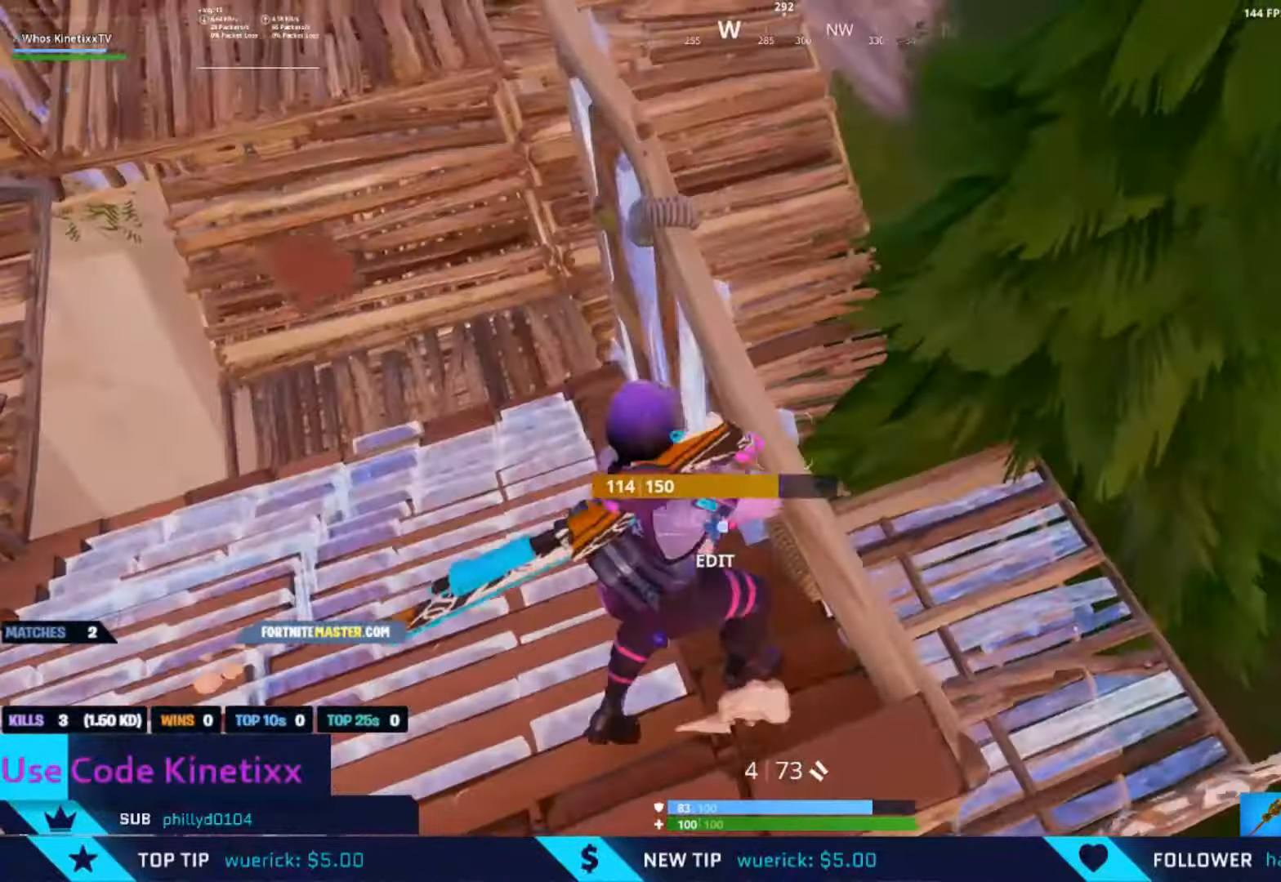
{"buttons": [], "left_stick": "left", "right_stick": "left", "events": [[183, "left_stick", "center"], [183, "right_stick", "down-left"], [383, "left_stick", "left"], [450, "right_stick", "left"]]}
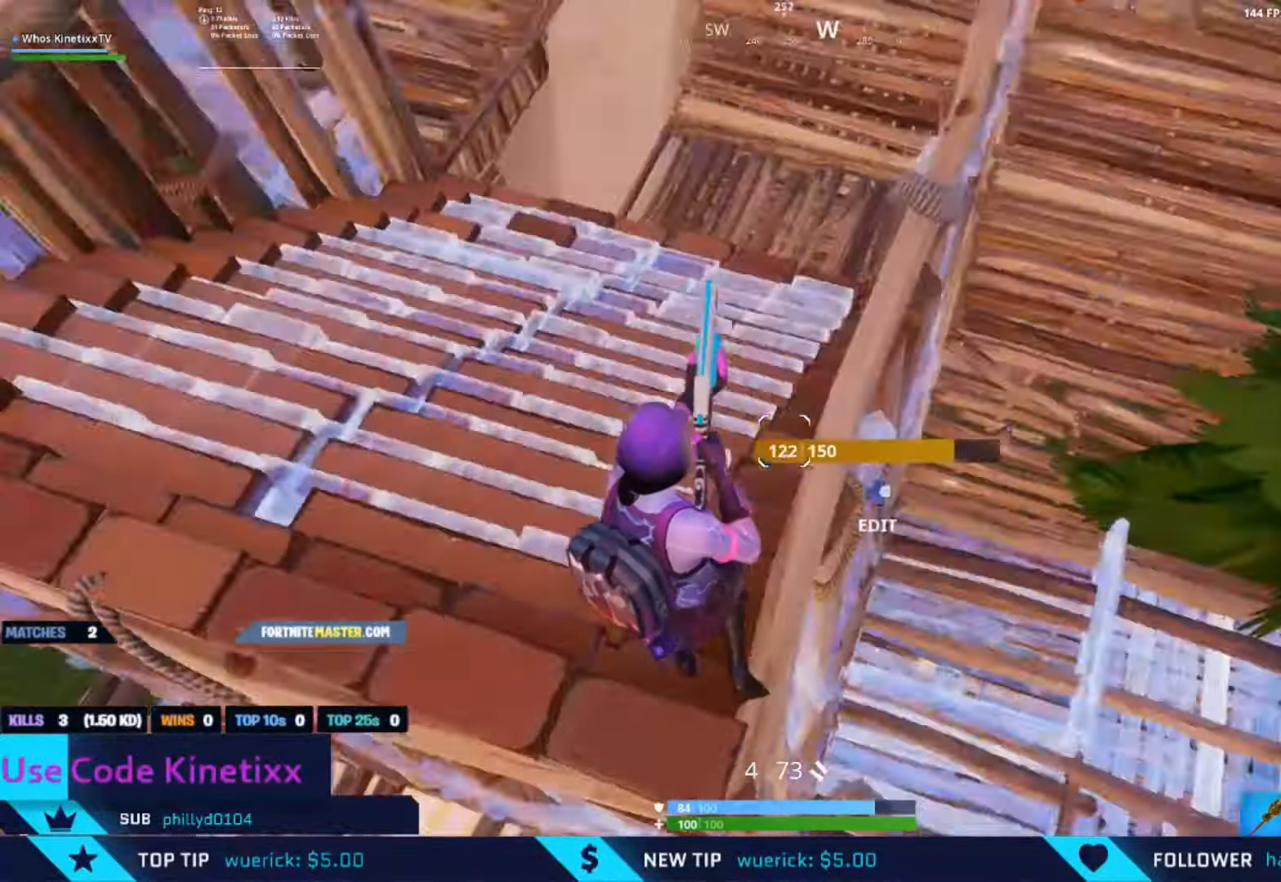
{"buttons": [], "left_stick": "up-right", "right_stick": "center", "events": [[16, "left_stick", "up"], [66, "right_stick", "up-left"], [250, "left_stick", "up-right"], [483, "right_stick", "center"]]}
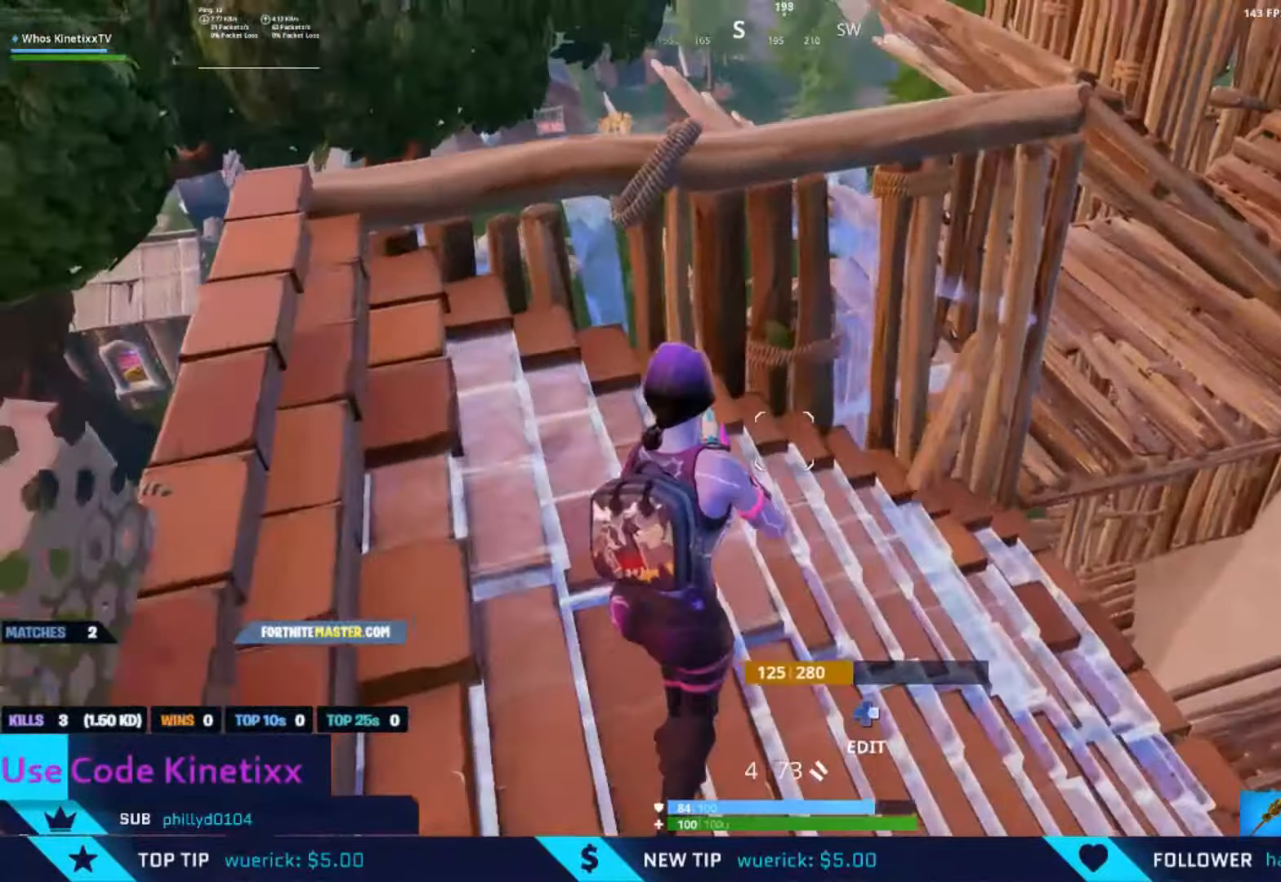
{"buttons": [], "left_stick": "right", "right_stick": "center", "events": [[50, "right_stick", "right"], [116, "left_stick", "down-right"], [316, "right_stick", "center"], [416, "left_stick", "right"]]}
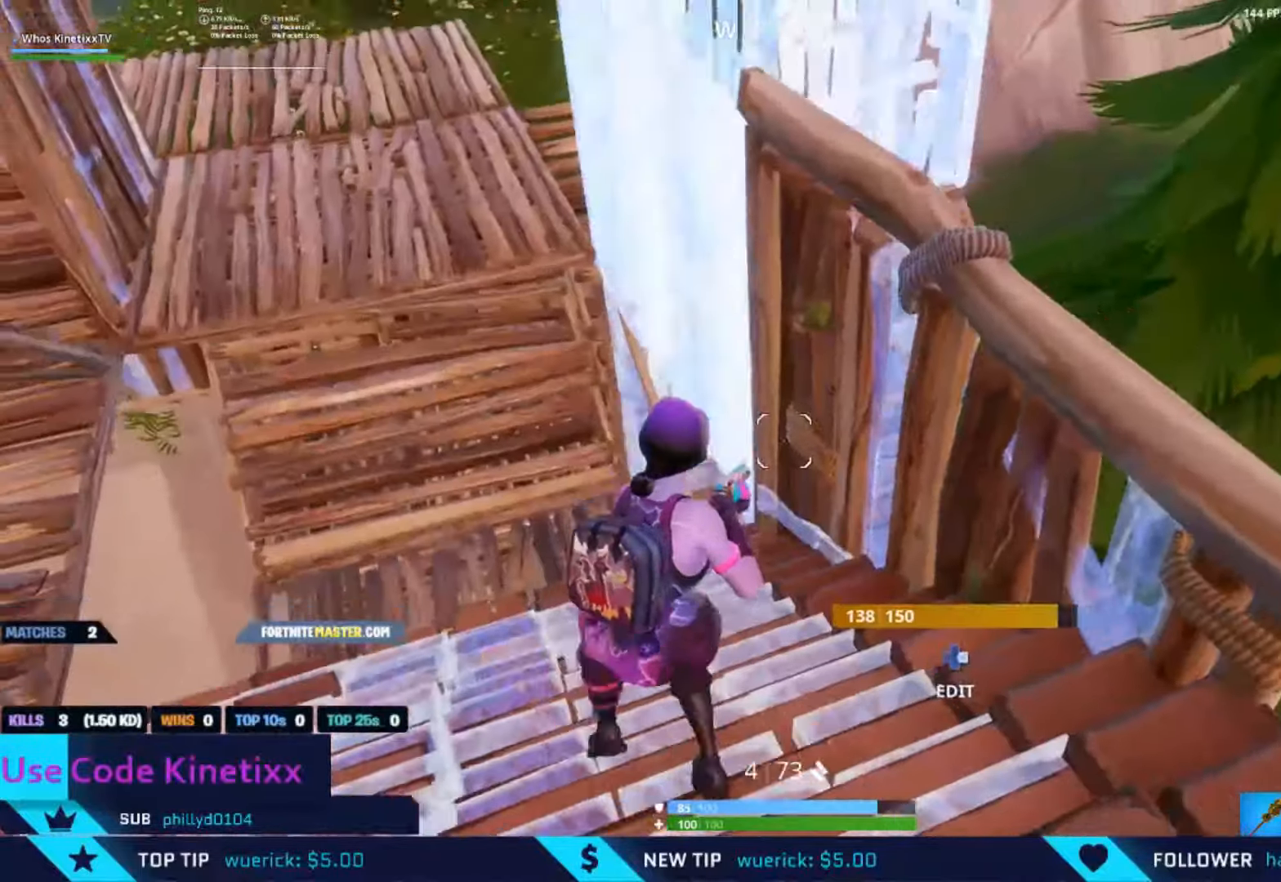
{"buttons": [], "left_stick": "up-right", "right_stick": "up-right", "events": [[16, "left_stick", "up-right"], [16, "right_stick", "left"], [116, "A", "down"], [116, "right_stick", "center"], [216, "A", "up"], [383, "right_stick", "up-right"]]}
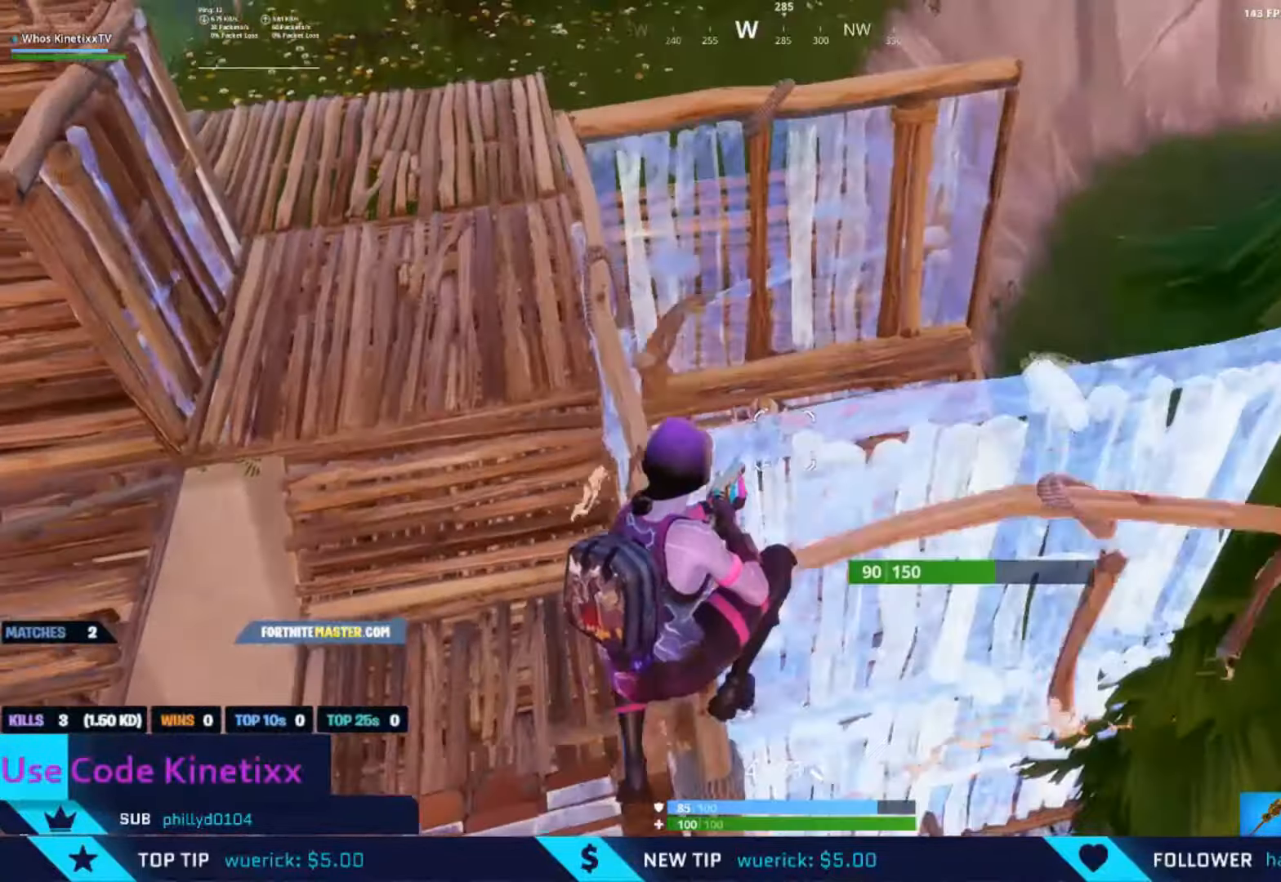
{"buttons": ["R1"], "left_stick": "up-right", "right_stick": "up", "events": [[116, "right_stick", "up-left"], [183, "R2", "down"], [216, "B", "down"], [250, "R2", "up"], [250, "right_stick", "down"], [283, "B", "up"], [316, "R1", "down"], [416, "right_stick", "up"]]}
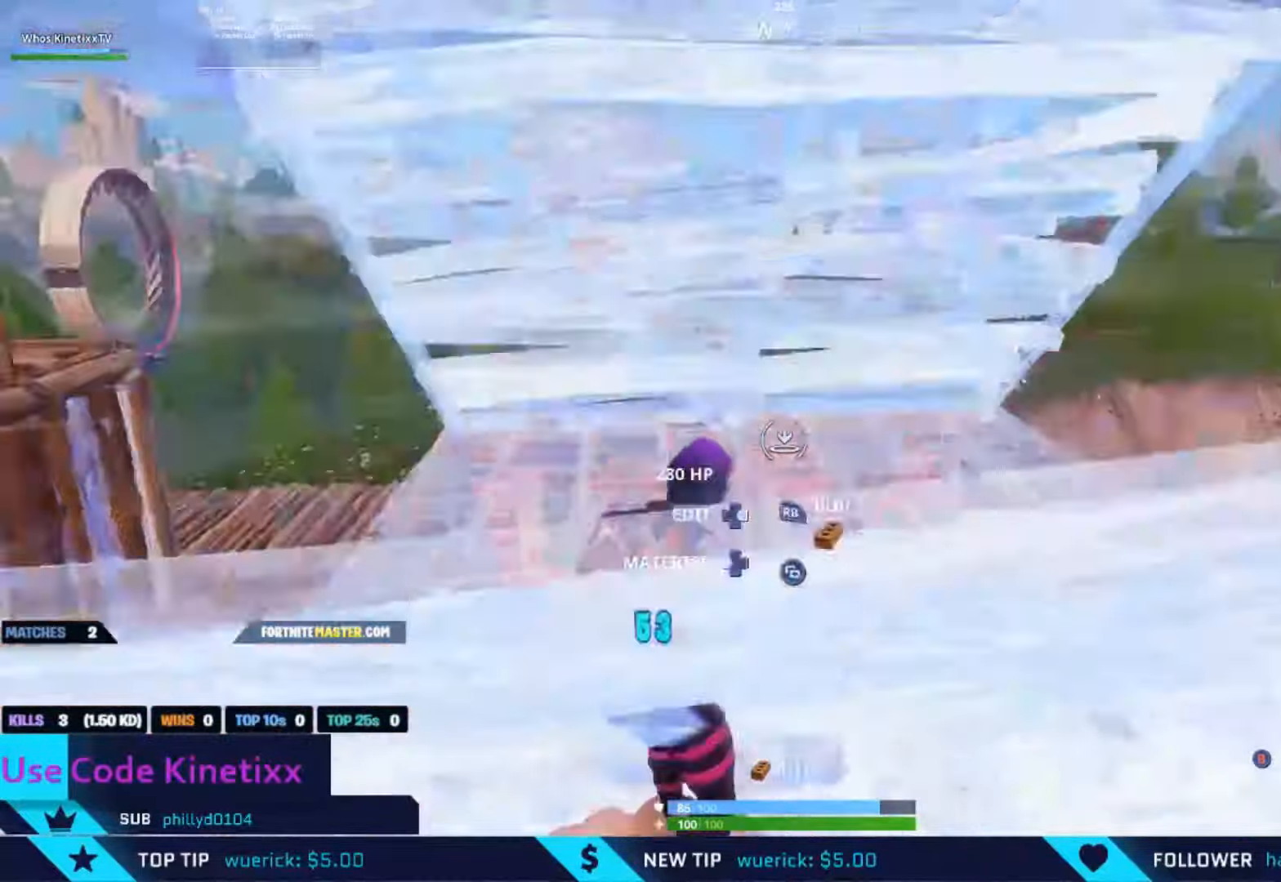
{"buttons": ["B", "R2"], "left_stick": "down-right", "right_stick": "center", "events": [[16, "right_stick", "left"], [83, "R1", "up"], [83, "right_stick", "down"], [116, "B", "down"], [216, "B", "up"], [216, "right_stick", "down-right"], [316, "right_stick", "center"], [383, "DPAD_RIGHT", "down"], [383, "right_stick", "down-left"], [416, "R2", "down"], [483, "B", "down"], [483, "DPAD_RIGHT", "up"], [483, "left_stick", "down-right"], [483, "right_stick", "center"]]}
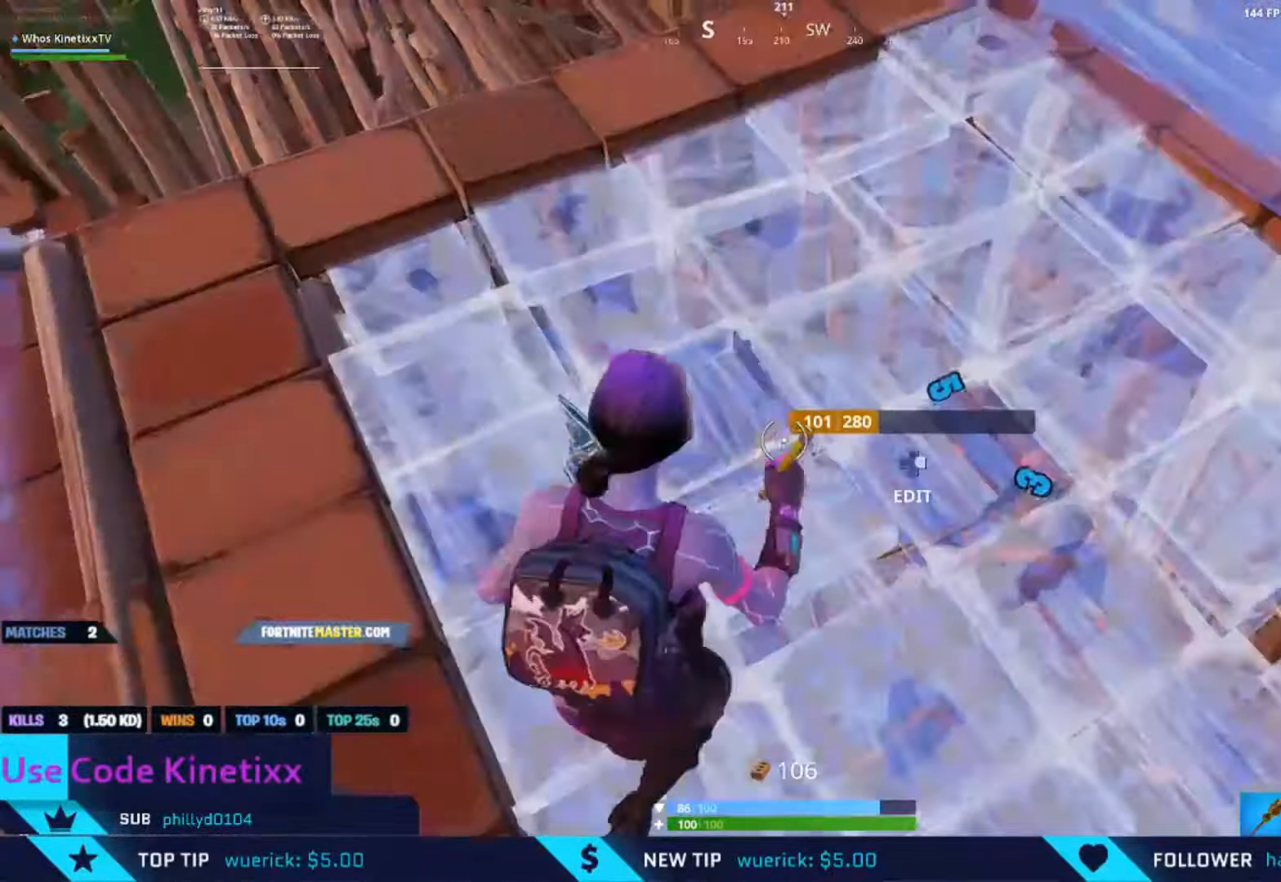
{"buttons": [], "left_stick": "down", "right_stick": "left", "events": [[16, "R2", "up"], [50, "left_stick", "down"], [116, "B", "up"], [183, "left_stick", "up-right"], [383, "right_stick", "left"], [450, "left_stick", "down"]]}
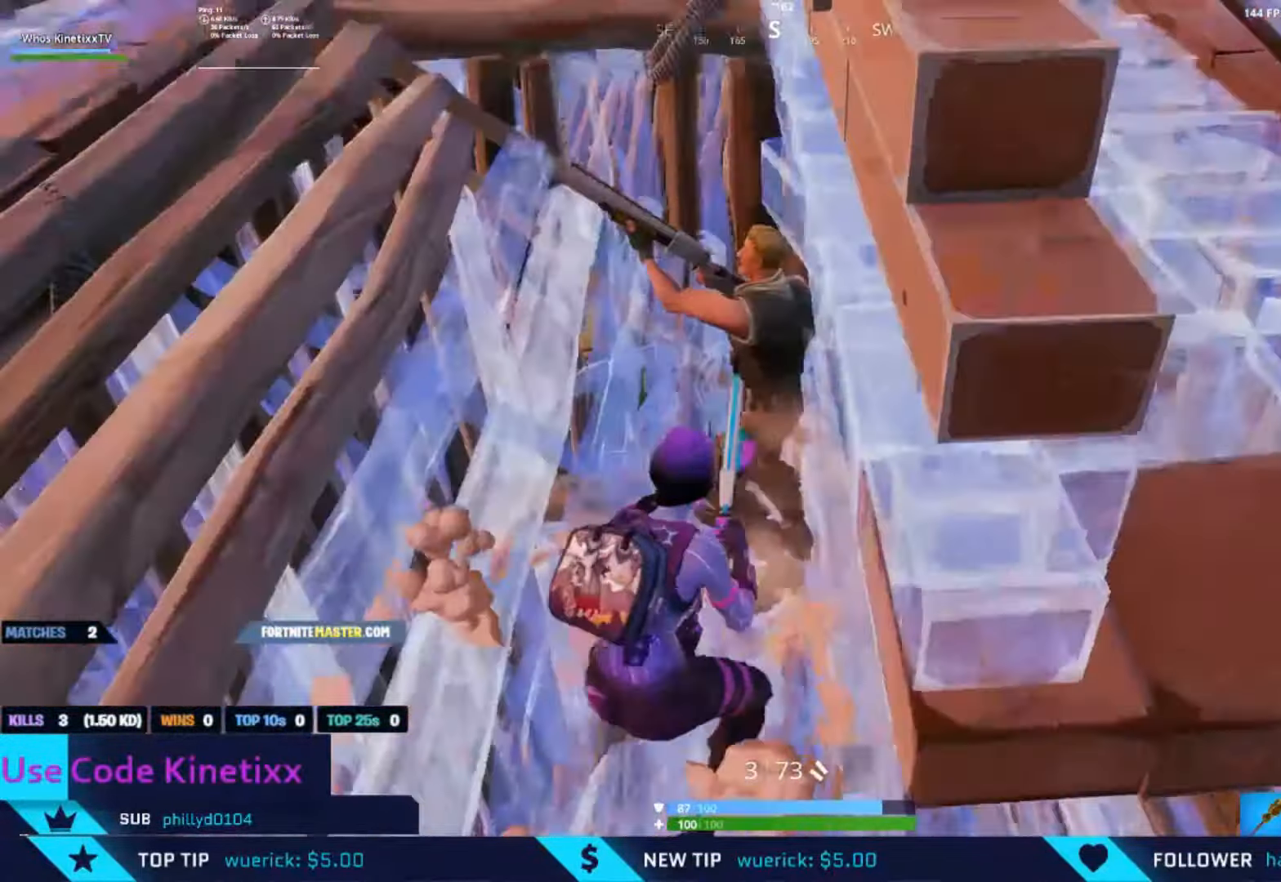
{"buttons": ["R2"], "left_stick": "right", "right_stick": "down-right", "events": [[16, "right_stick", "up"], [83, "R2", "down"], [83, "right_stick", "up-left"], [150, "L1", "down"], [150, "left_stick", "right"], [183, "R2", "up"], [183, "right_stick", "center"], [250, "L1", "up"], [383, "right_stick", "down"], [450, "R2", "down"], [483, "right_stick", "down-right"]]}
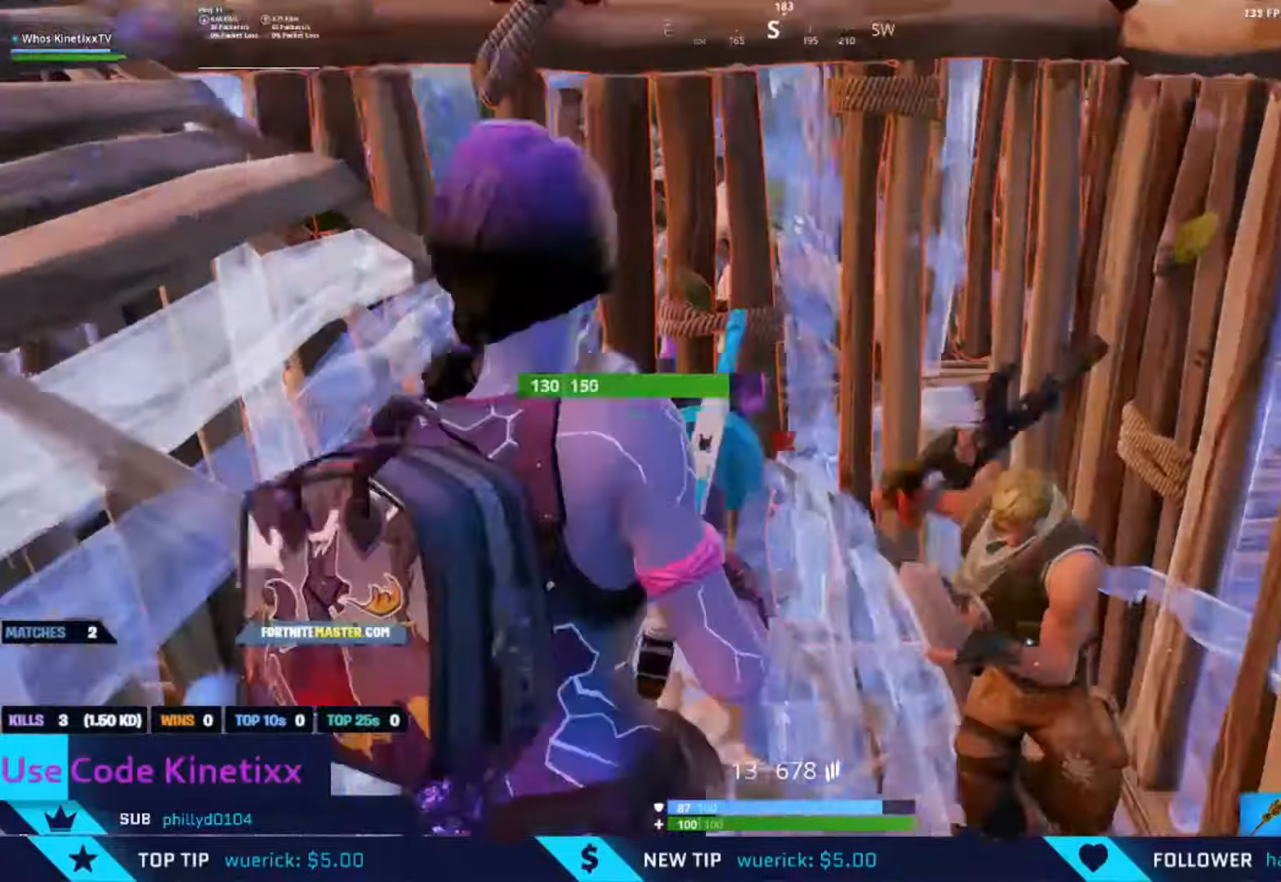
{"buttons": ["R2"], "left_stick": "right", "right_stick": "up", "events": [[150, "right_stick", "up-right"], [233, "right_stick", "up"]]}
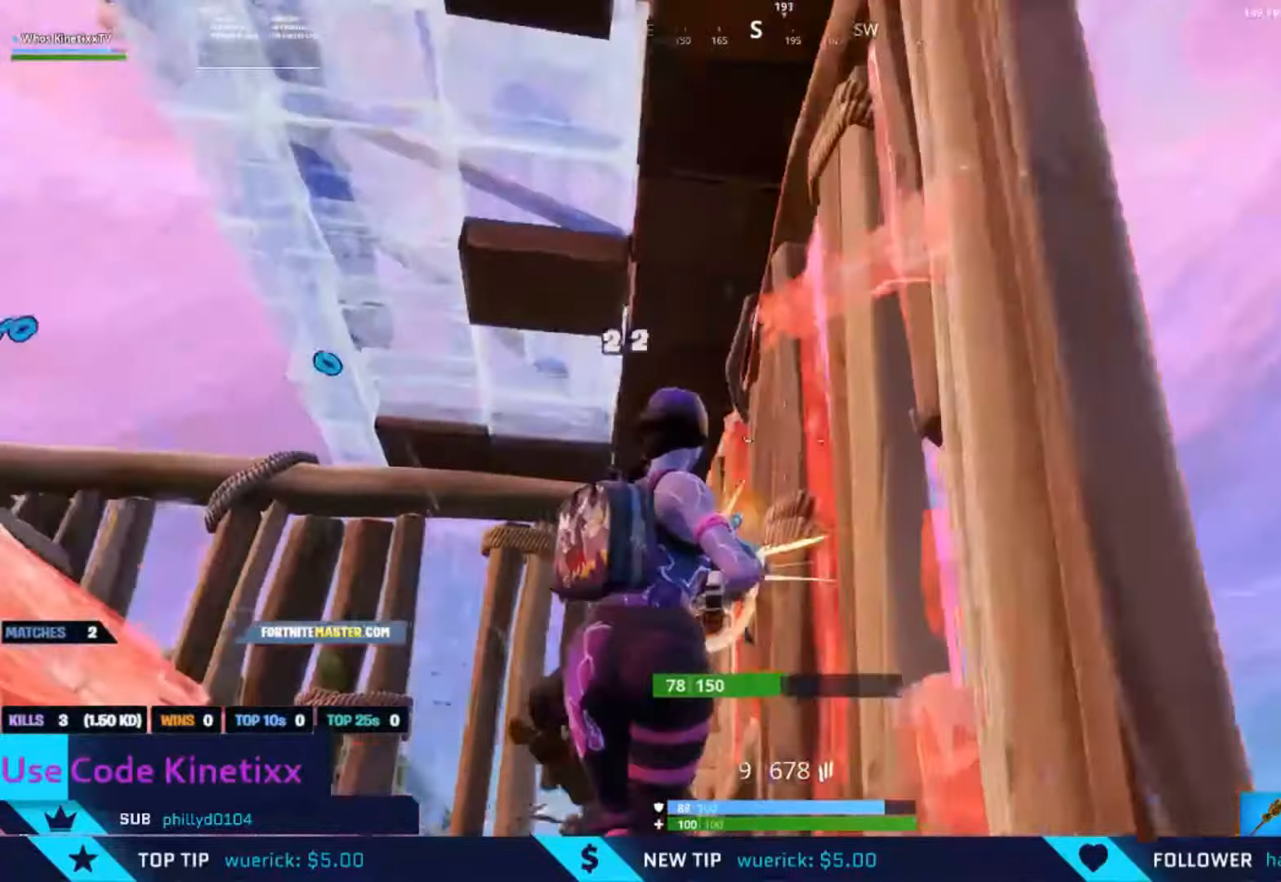
{"buttons": ["R2"], "left_stick": "up-right", "right_stick": "up-right", "events": [[50, "right_stick", "down-left"], [150, "left_stick", "up-right"], [317, "right_stick", "down-right"], [383, "right_stick", "up-right"]]}
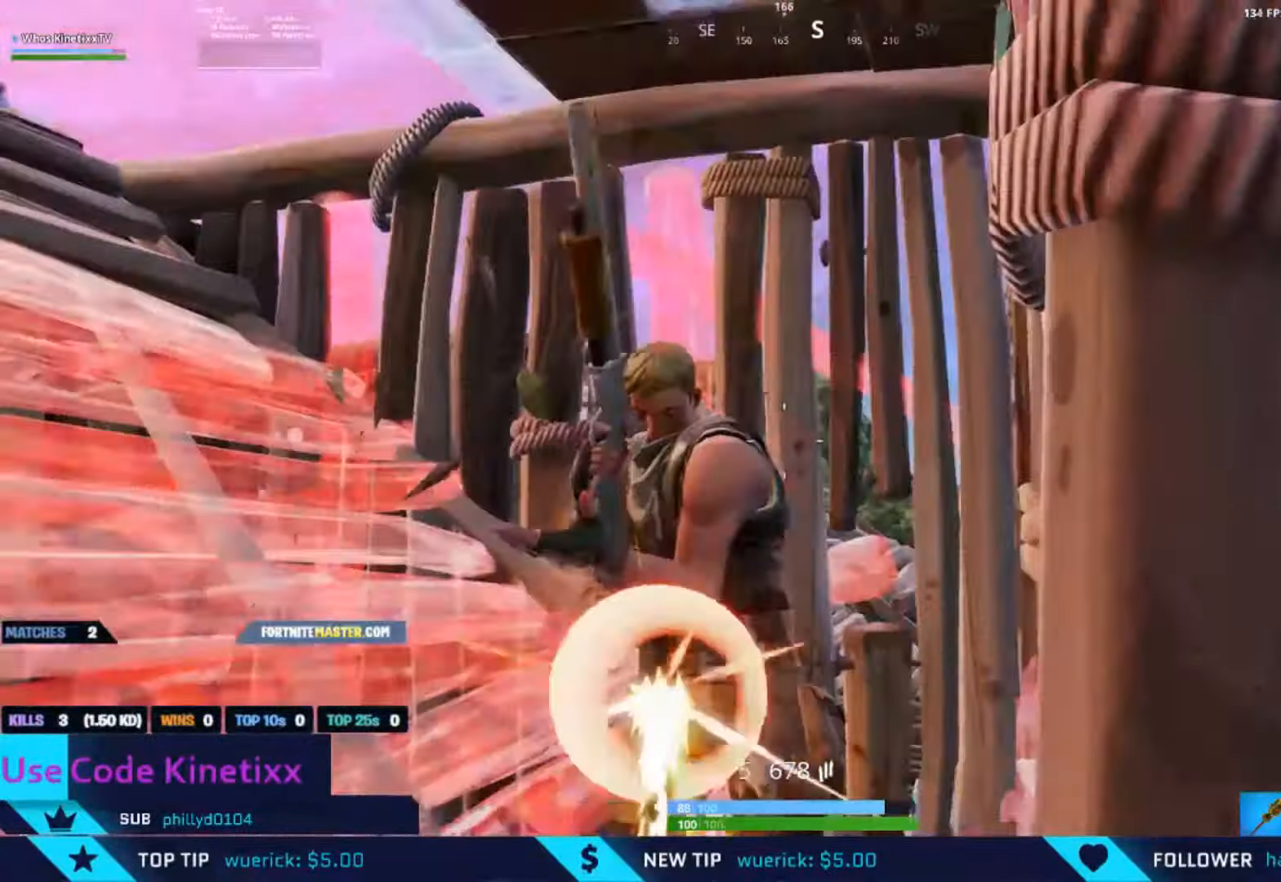
{"buttons": [], "left_stick": "right", "right_stick": "center", "events": [[83, "right_stick", "down-left"], [117, "left_stick", "up"], [317, "right_stick", "left"], [350, "left_stick", "right"], [450, "R2", "up"], [450, "right_stick", "center"]]}
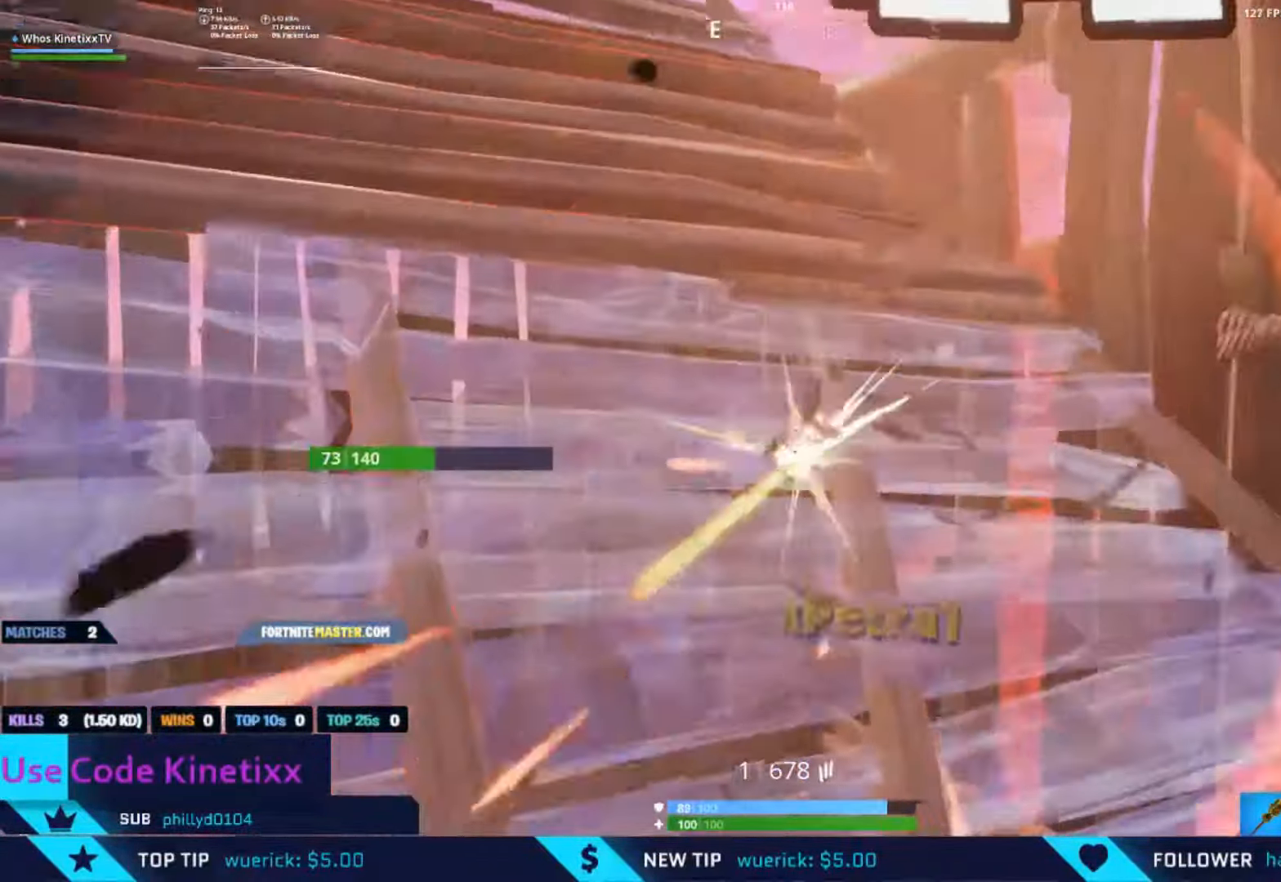
{"buttons": [], "left_stick": "up-right", "right_stick": "up-left", "events": [[17, "R2", "down"], [17, "right_stick", "right"], [50, "R2", "up"], [117, "right_stick", "down-right"], [150, "R1", "down"], [283, "R1", "up"], [283, "left_stick", "down"], [283, "right_stick", "center"], [417, "right_stick", "up-left"], [483, "left_stick", "up-right"]]}
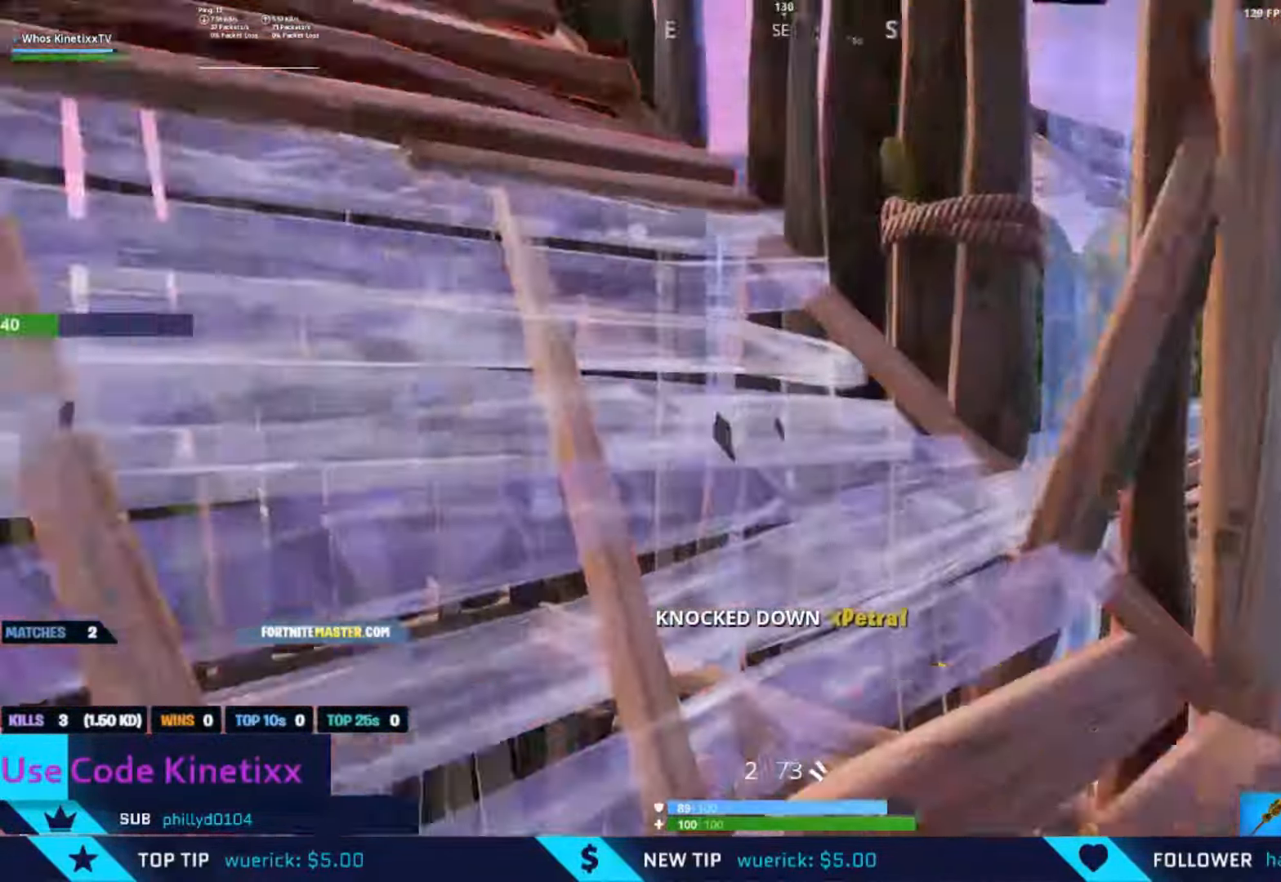
{"buttons": [], "left_stick": "up-right", "right_stick": "center", "events": [[17, "left_stick", "down"], [50, "left_stick", "up-left"], [217, "right_stick", "center"], [283, "B", "down"], [350, "B", "up"], [350, "right_stick", "left"], [417, "left_stick", "up-right"], [483, "right_stick", "center"]]}
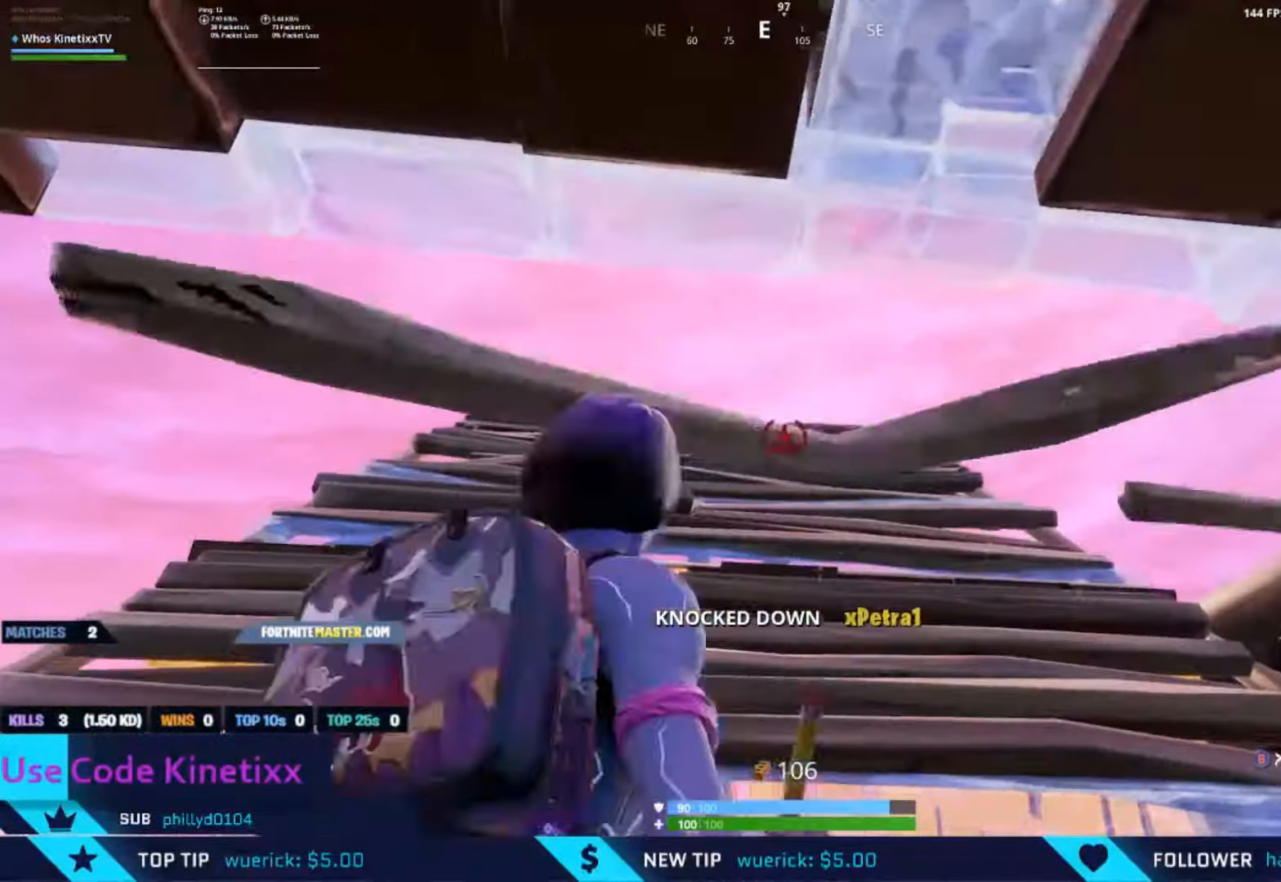
{"buttons": [], "left_stick": "down", "right_stick": "center", "events": [[17, "L1", "down"], [83, "L1", "up"], [183, "L1", "down"], [217, "right_stick", "down-left"], [250, "L1", "up"], [250, "left_stick", "down-right"], [283, "B", "down"], [317, "B", "up"], [383, "left_stick", "down"], [450, "right_stick", "center"]]}
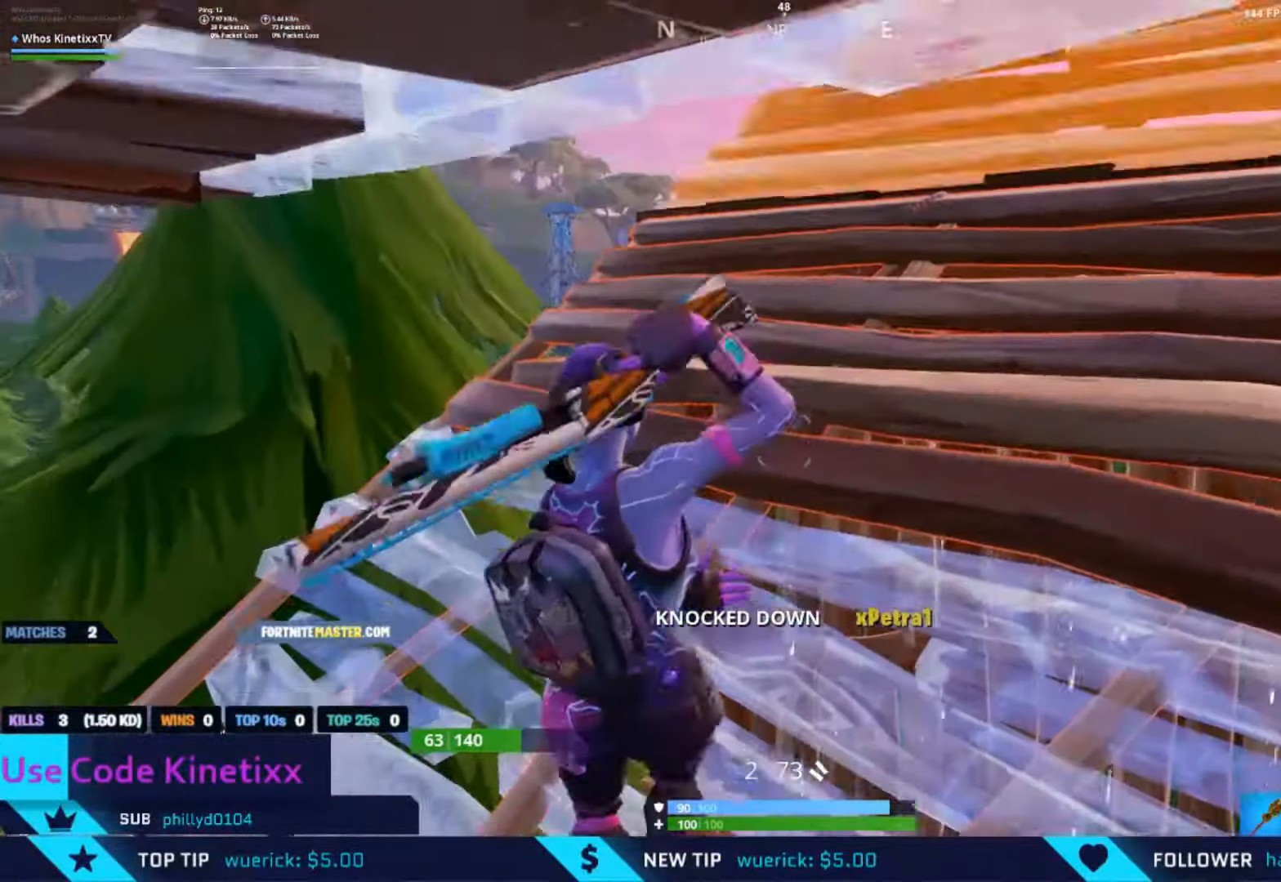
{"buttons": [], "left_stick": "up-right", "right_stick": "center", "events": [[150, "left_stick", "up-right"], [383, "right_stick", "left"], [483, "right_stick", "center"]]}
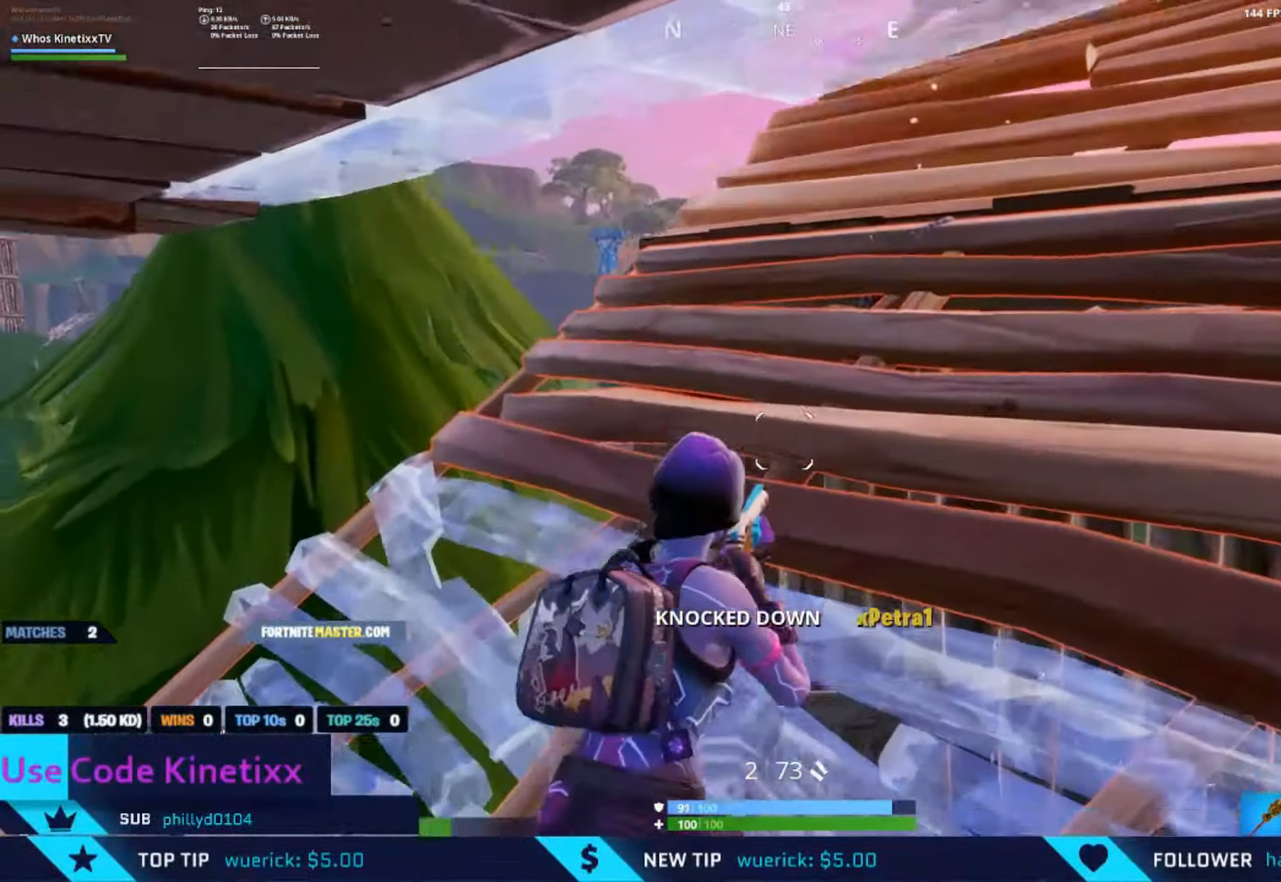
{"buttons": [], "left_stick": "up-right", "right_stick": "left", "events": [[117, "X", "down"], [183, "X", "up"], [250, "X", "down"], [283, "right_stick", "left"], [317, "X", "up"], [417, "right_stick", "center"], [483, "right_stick", "left"]]}
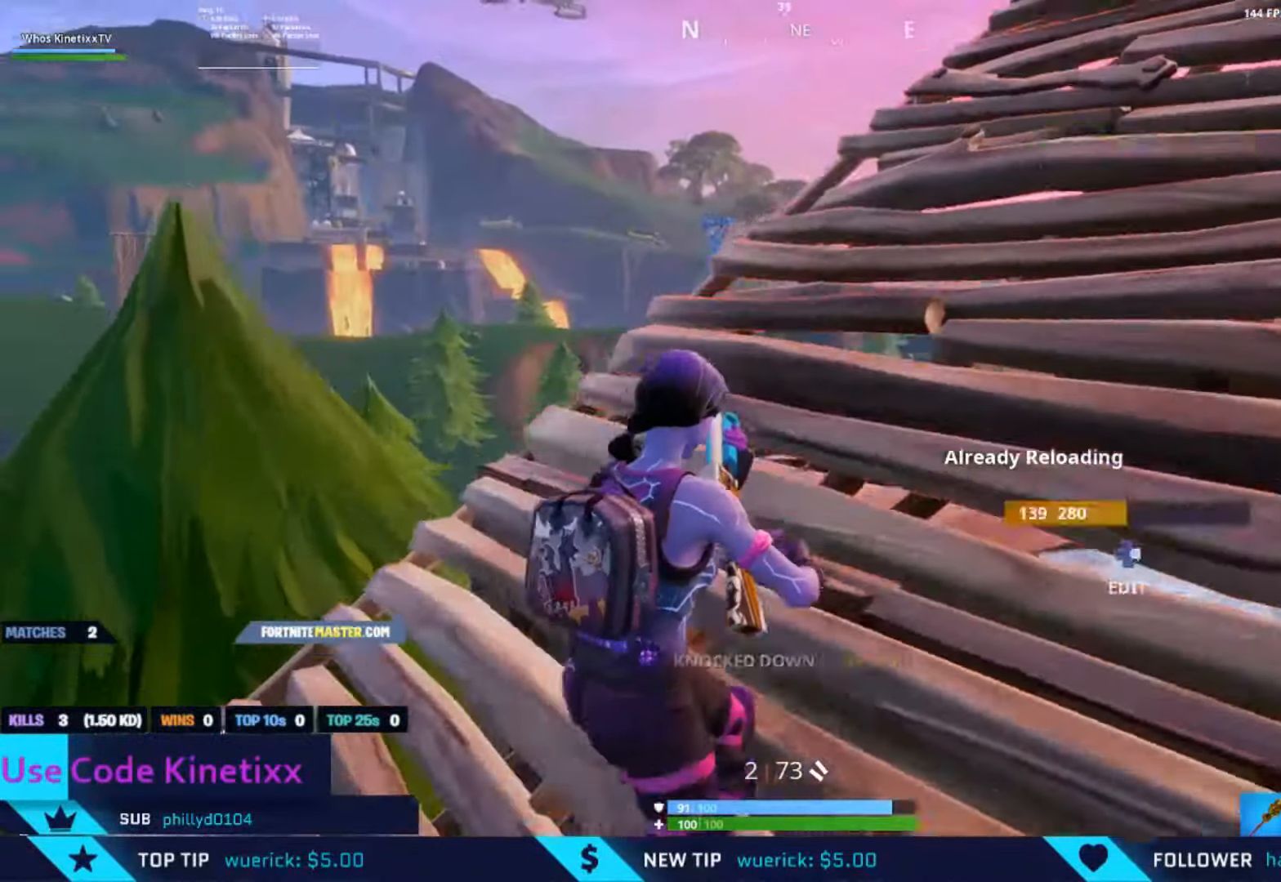
{"buttons": [], "left_stick": "right", "right_stick": "down", "events": [[50, "A", "down"], [183, "A", "up"], [183, "left_stick", "center"], [250, "left_stick", "right"], [317, "right_stick", "center"], [483, "right_stick", "down"]]}
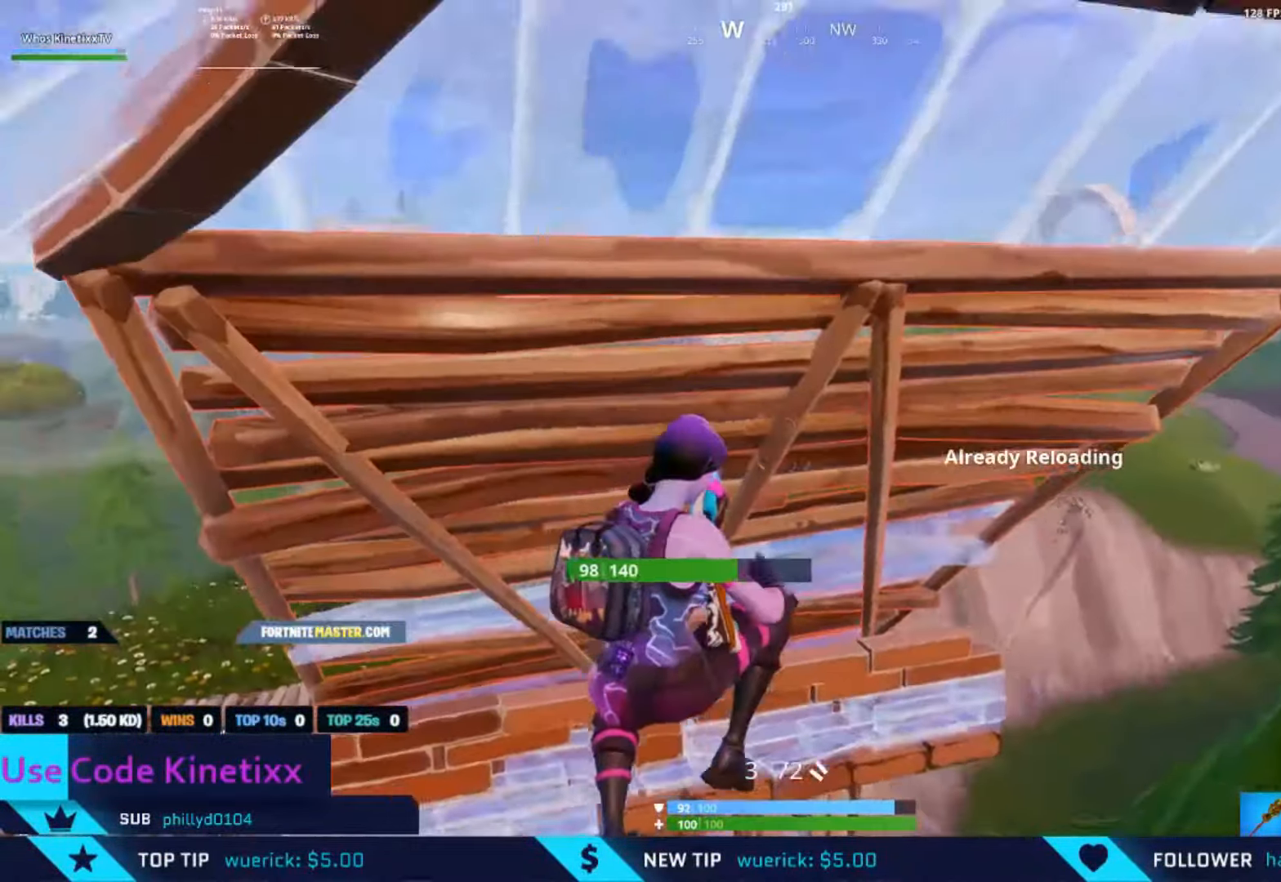
{"buttons": [], "left_stick": "up-left", "right_stick": "down", "events": [[484, "left_stick", "up-left"]]}
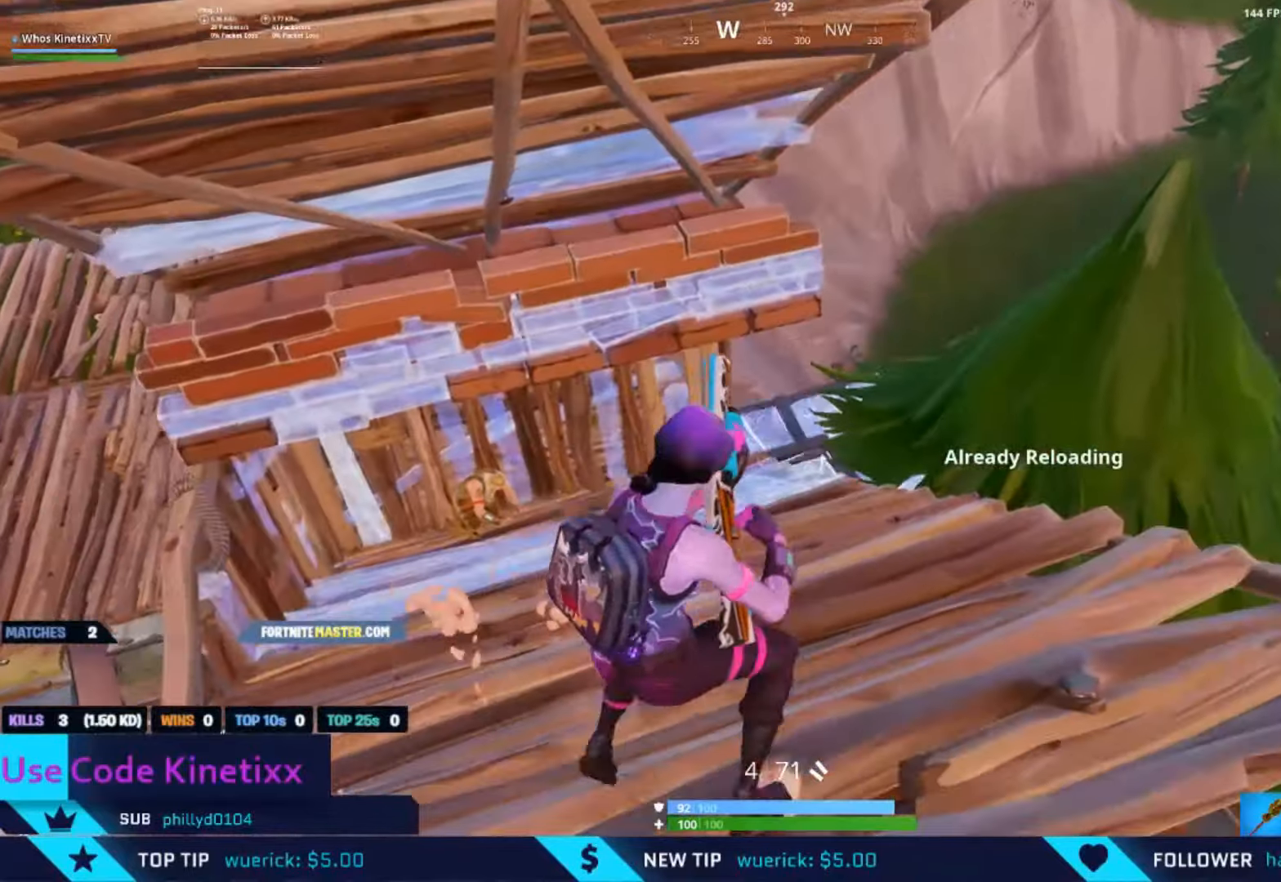
{"buttons": ["L1"], "left_stick": "up-left", "right_stick": "up", "events": [[84, "right_stick", "center"], [384, "B", "down"], [417, "right_stick", "up"], [484, "B", "up"], [484, "L1", "down"]]}
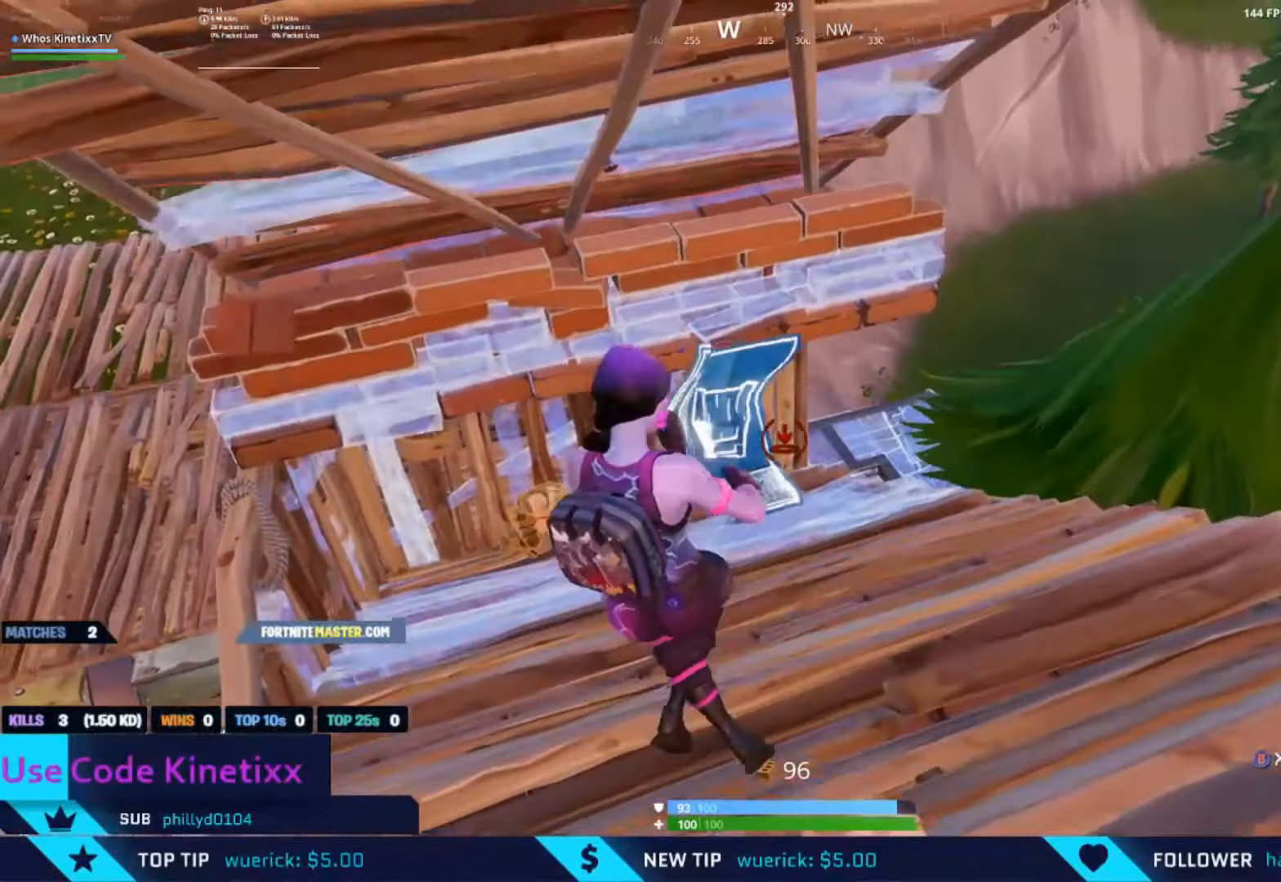
{"buttons": [], "left_stick": "down-left", "right_stick": "left", "events": [[50, "L1", "up"], [50, "right_stick", "center"], [150, "left_stick", "up"], [217, "B", "down"], [284, "B", "up"], [284, "left_stick", "down-left"], [350, "right_stick", "left"]]}
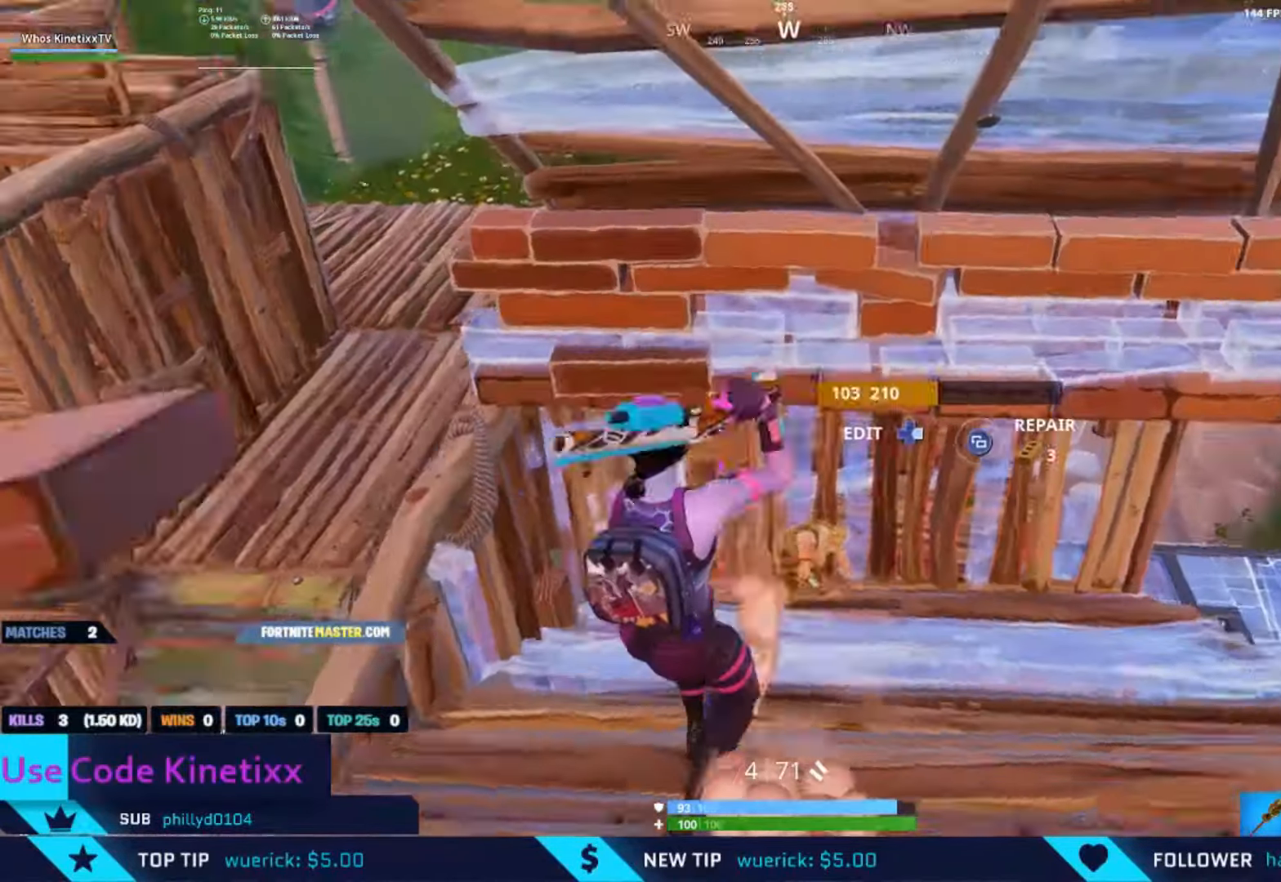
{"buttons": [], "left_stick": "up-left", "right_stick": "center", "events": [[84, "left_stick", "left"], [184, "left_stick", "up-left"], [250, "B", "down"], [284, "A", "down"], [350, "B", "up"], [350, "R1", "down"], [384, "right_stick", "center"], [417, "A", "up"], [484, "R1", "up"]]}
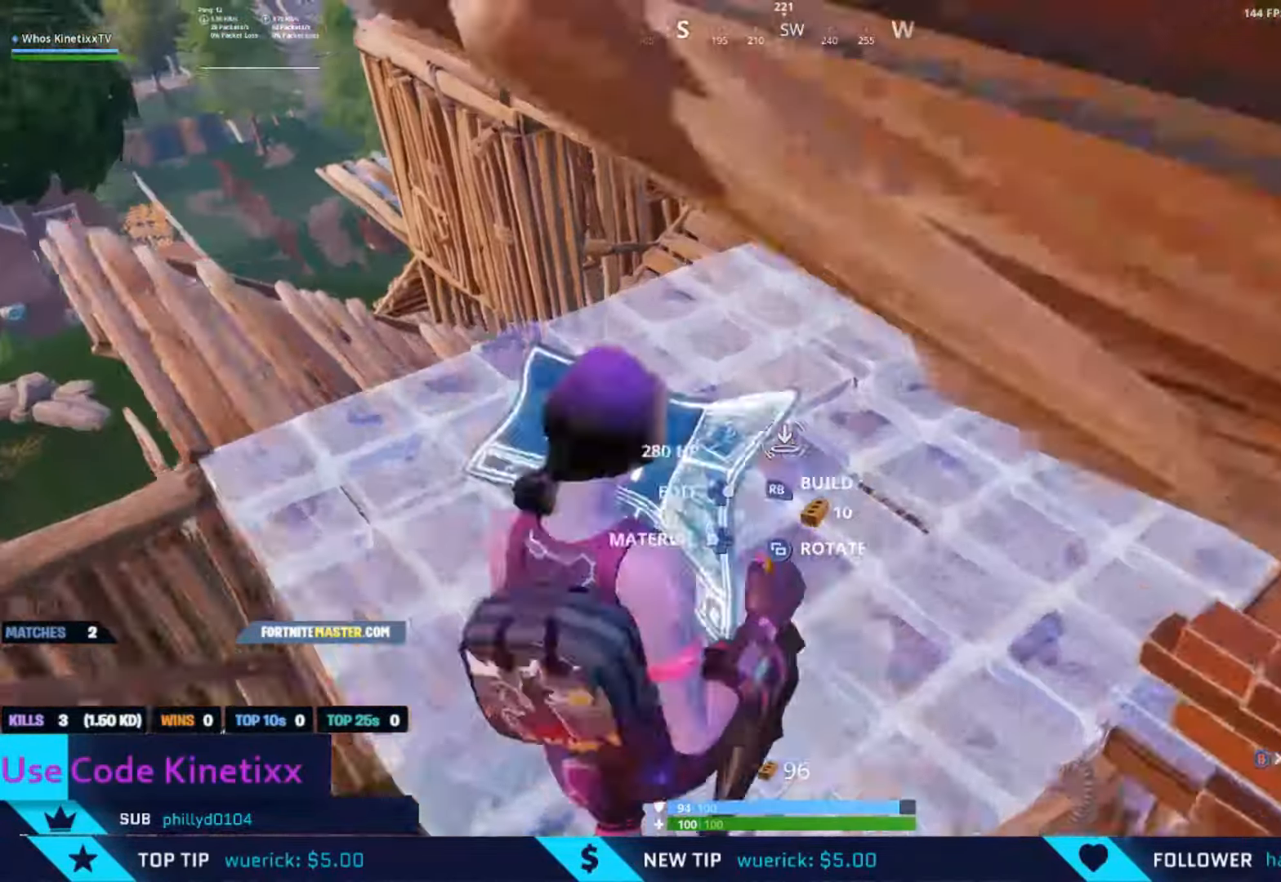
{"buttons": ["L2"], "left_stick": "up-left", "right_stick": "center", "events": [[84, "right_stick", "right"], [217, "right_stick", "center"], [284, "R2", "down"], [317, "right_stick", "right"], [384, "R2", "up"], [417, "L2", "down"], [450, "right_stick", "center"]]}
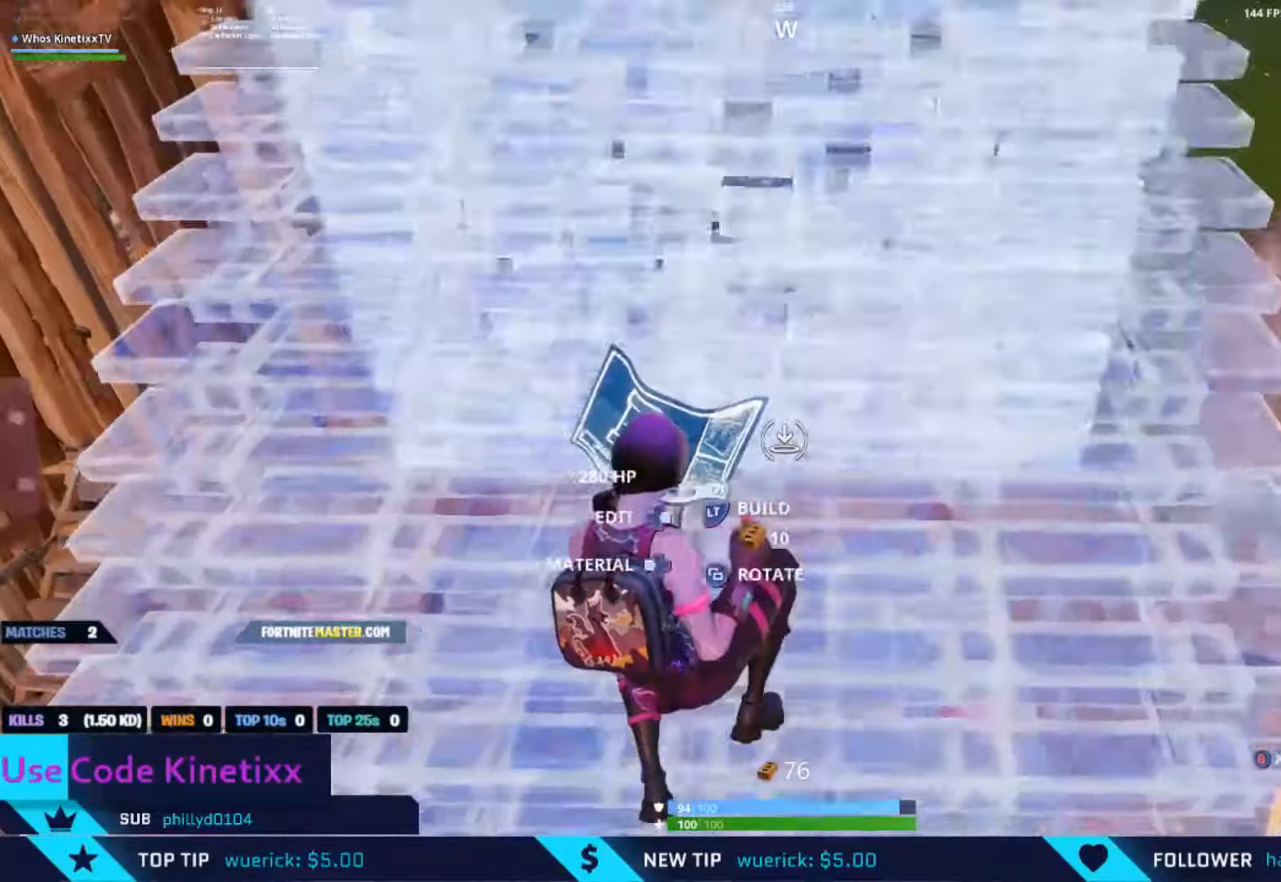
{"buttons": ["X"], "left_stick": "up-left", "right_stick": "down-right", "events": [[50, "B", "down"], [50, "L2", "up"], [50, "right_stick", "up-right"], [150, "B", "up"], [150, "right_stick", "right"], [284, "right_stick", "down-right"], [317, "X", "down"], [384, "X", "up"], [484, "X", "down"]]}
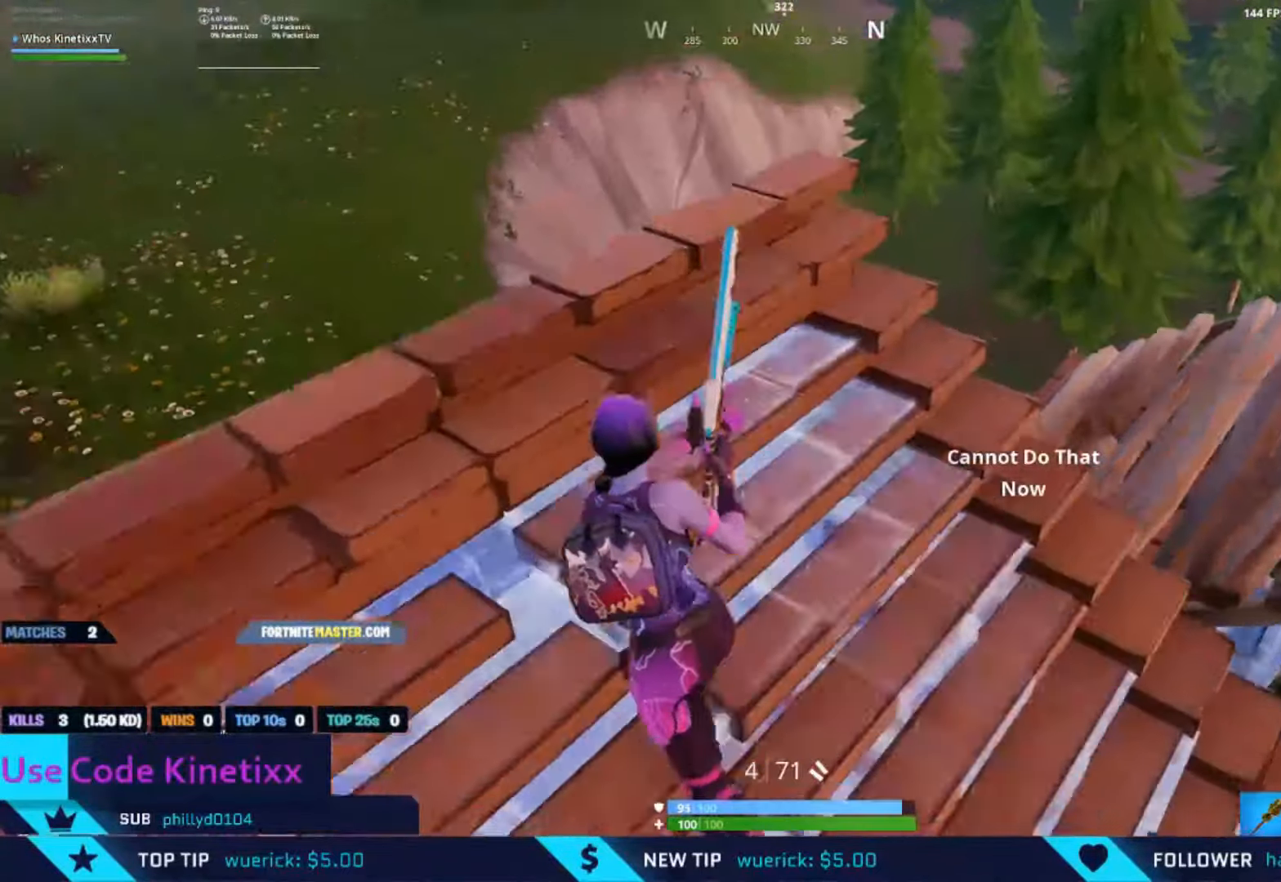
{"buttons": ["X"], "left_stick": "up-right", "right_stick": "center", "events": [[50, "X", "up"], [84, "left_stick", "center"], [217, "L1", "down"], [217, "left_stick", "up-right"], [317, "L1", "up"], [317, "right_stick", "center"], [350, "left_stick", "right"], [384, "X", "down"], [450, "left_stick", "up-right"]]}
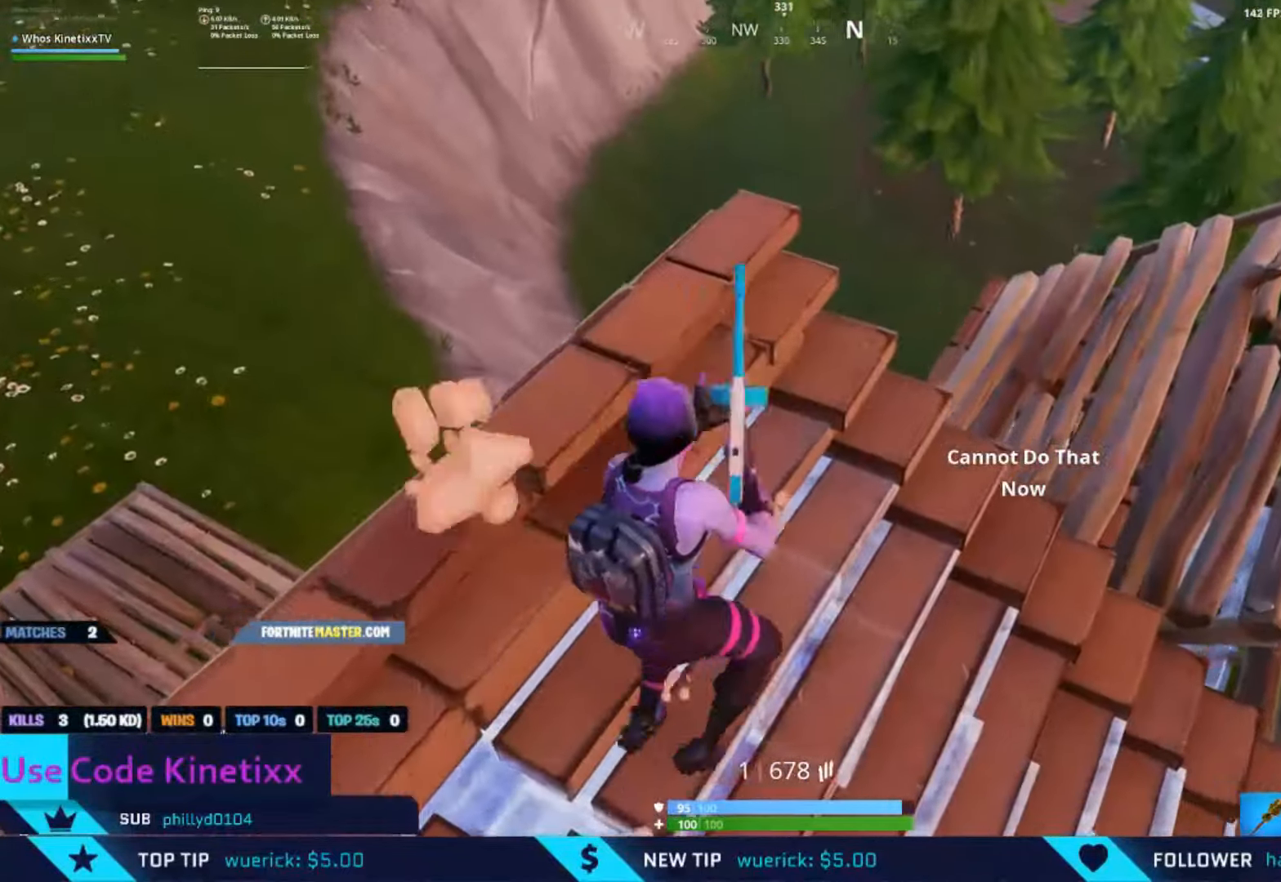
{"buttons": ["R3"], "left_stick": "down", "right_stick": "down-right", "events": [[17, "X", "up"], [84, "X", "down"], [150, "X", "up"], [217, "X", "down"], [250, "right_stick", "down-right"], [284, "X", "up"], [284, "left_stick", "center"], [384, "left_stick", "down"], [484, "R3", "down"]]}
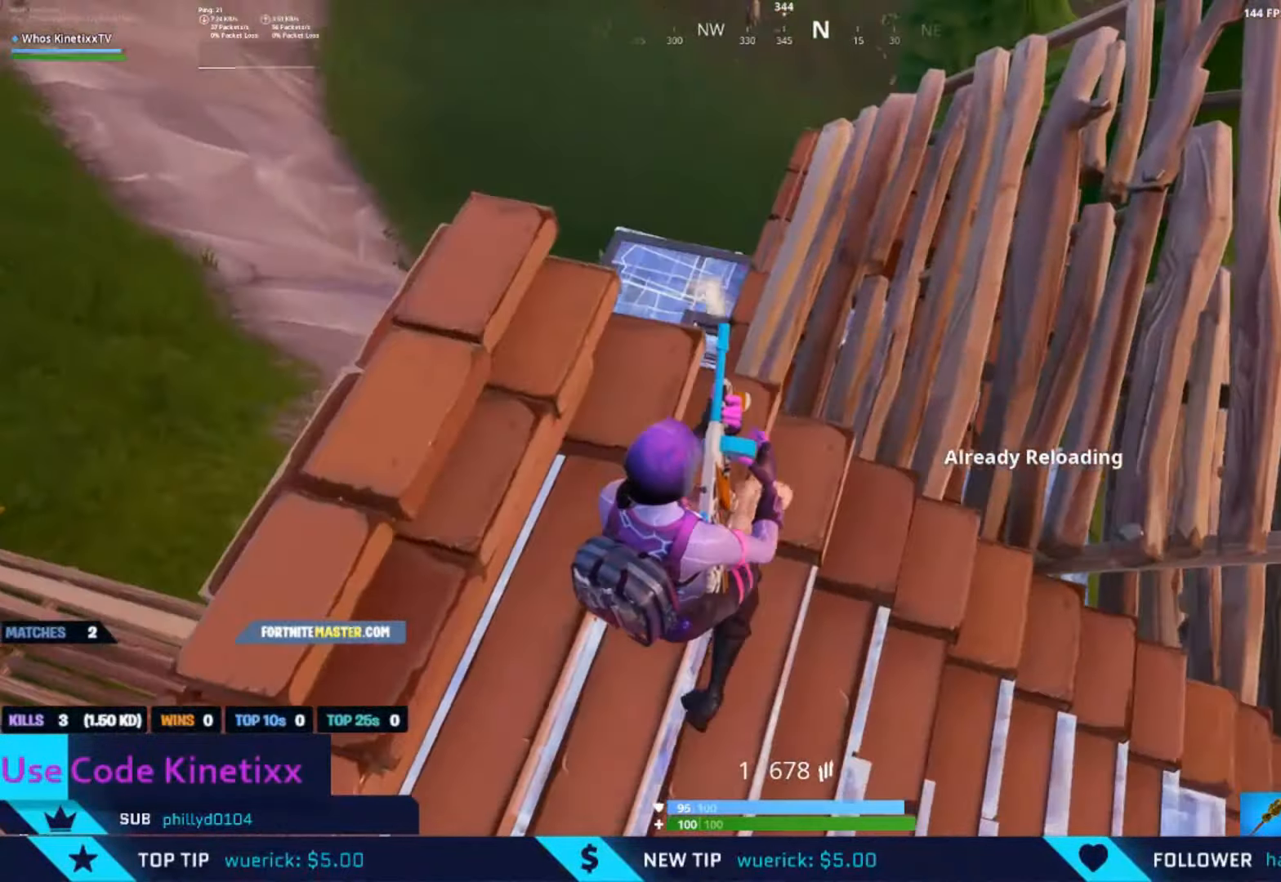
{"buttons": [], "left_stick": "up-left", "right_stick": "right", "events": [[84, "R3", "up"], [84, "right_stick", "right"], [150, "left_stick", "down-left"], [217, "right_stick", "center"], [250, "R3", "down"], [250, "left_stick", "up-left"], [384, "R3", "up"], [417, "right_stick", "right"]]}
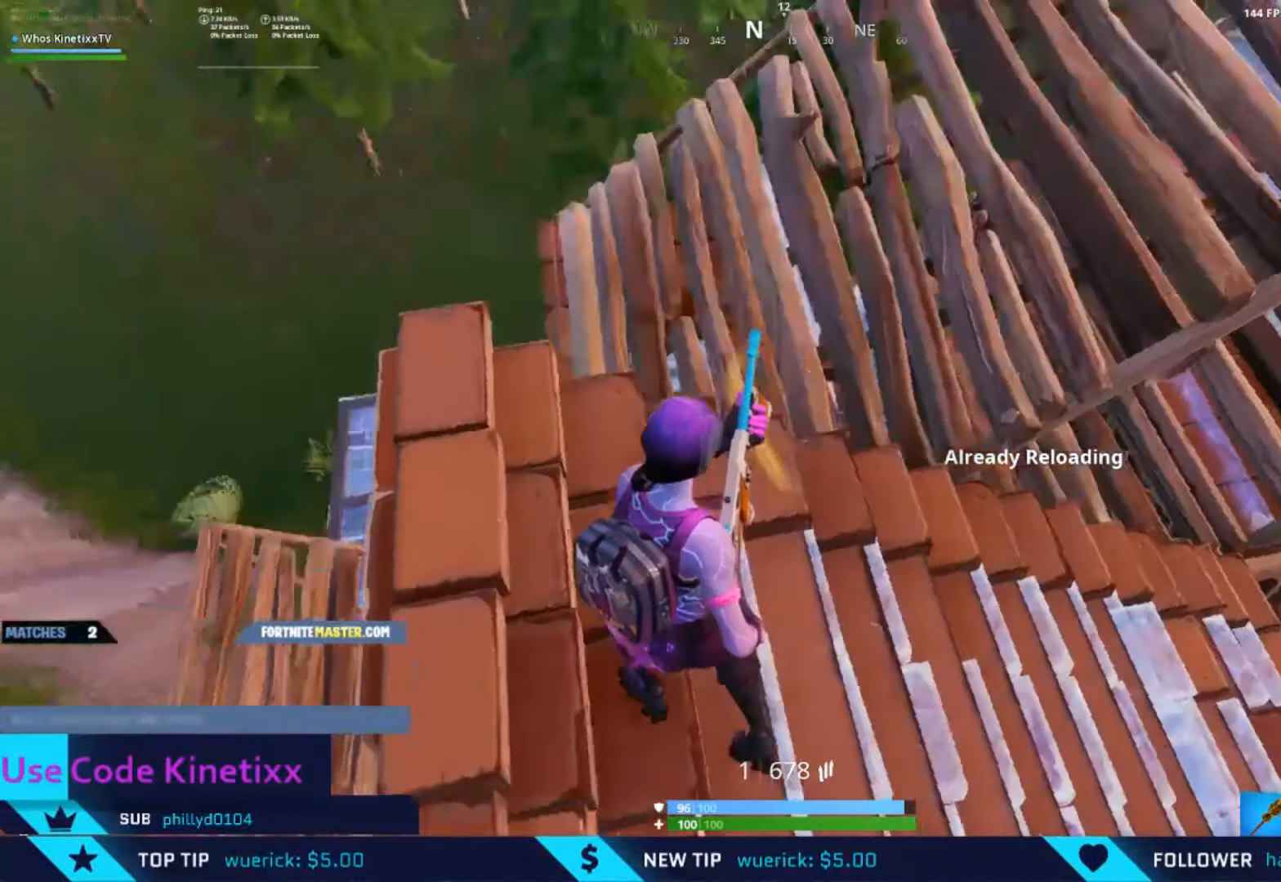
{"buttons": [], "left_stick": "center", "right_stick": "center", "events": [[117, "right_stick", "center"], [250, "A", "down"], [284, "right_stick", "right"], [384, "A", "up"], [384, "left_stick", "center"], [467, "right_stick", "center"]]}
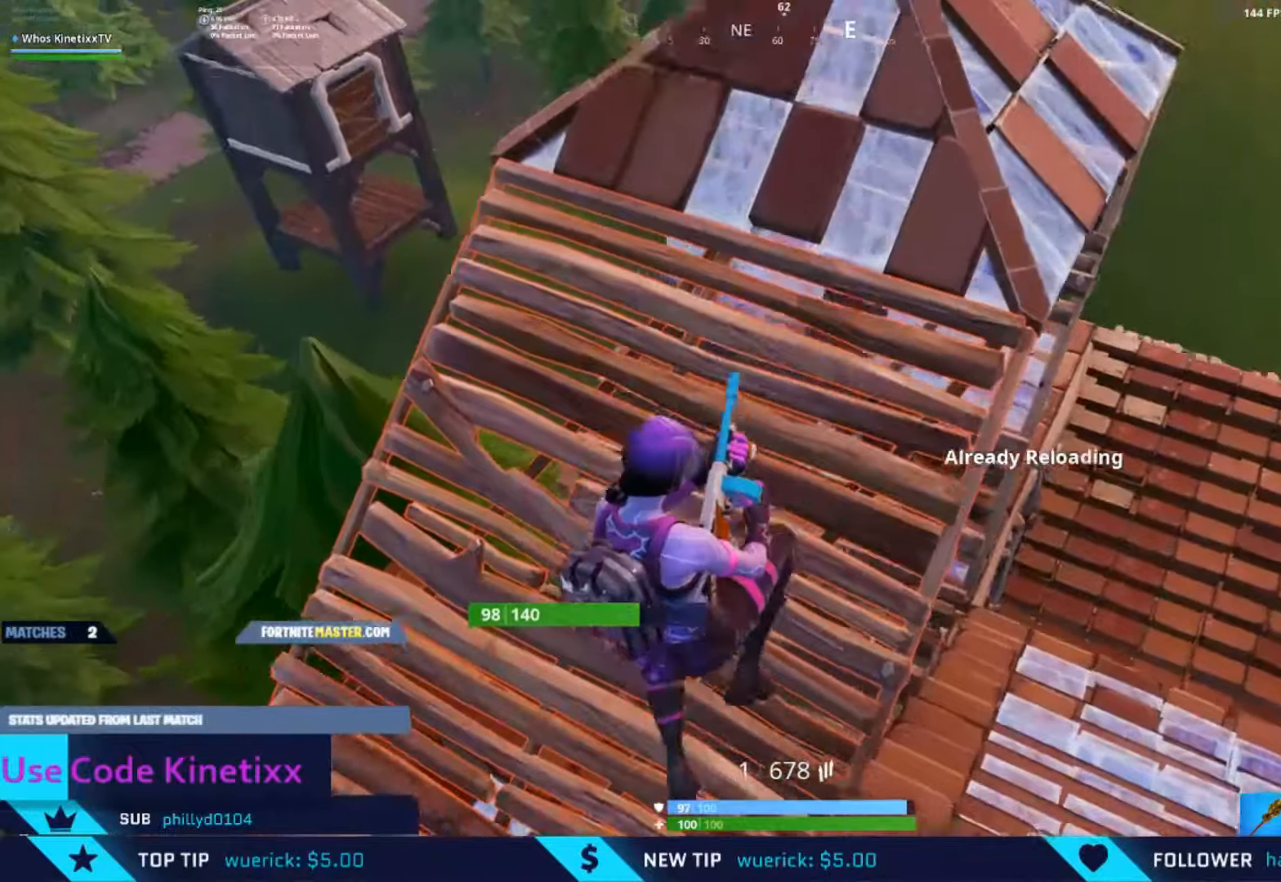
{"buttons": [], "left_stick": "up-left", "right_stick": "center", "events": [[17, "left_stick", "up-left"], [117, "right_stick", "right"], [217, "right_stick", "up-right"], [317, "right_stick", "center"]]}
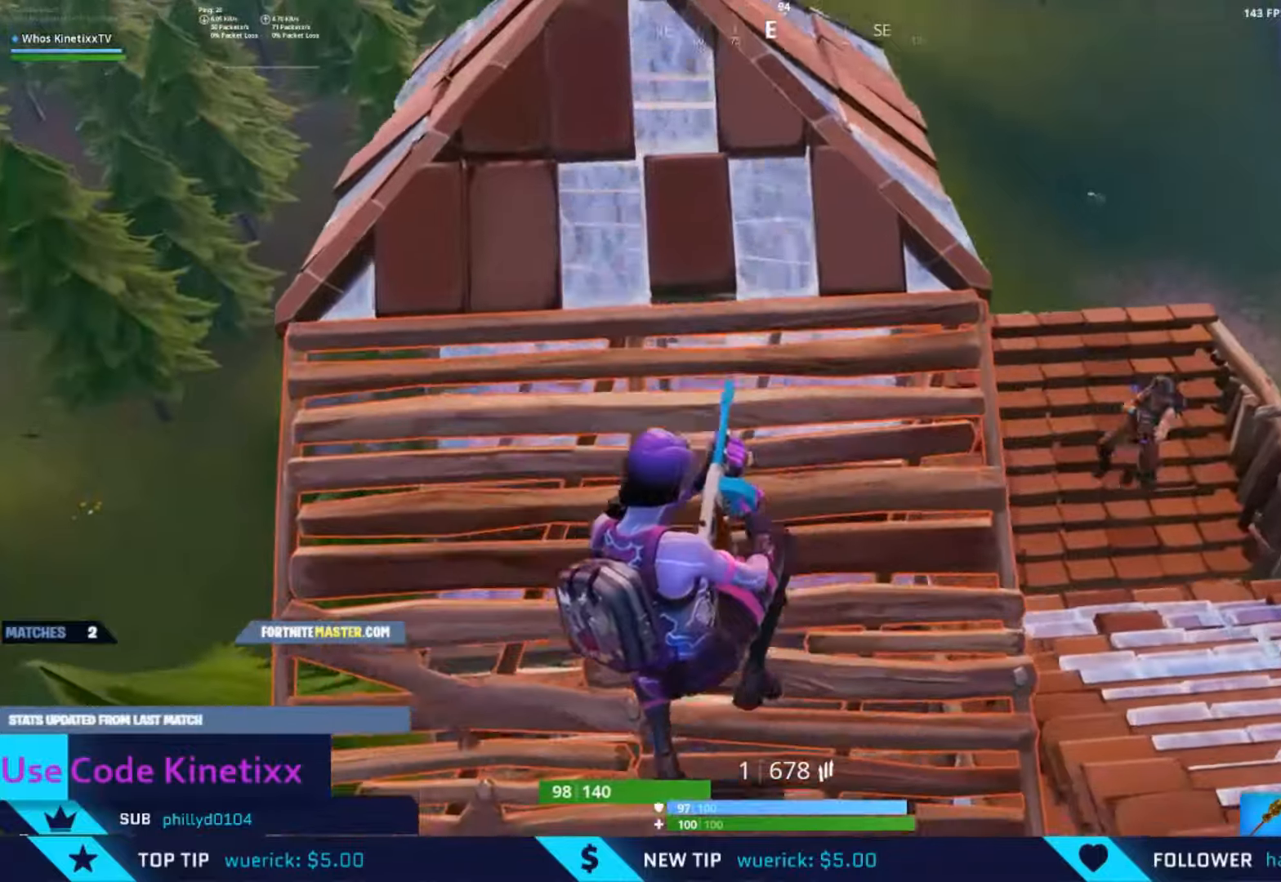
{"buttons": ["B"], "left_stick": "down-left", "right_stick": "right", "events": [[83, "right_stick", "up-right"], [316, "right_stick", "right"], [416, "left_stick", "down-left"], [483, "B", "down"]]}